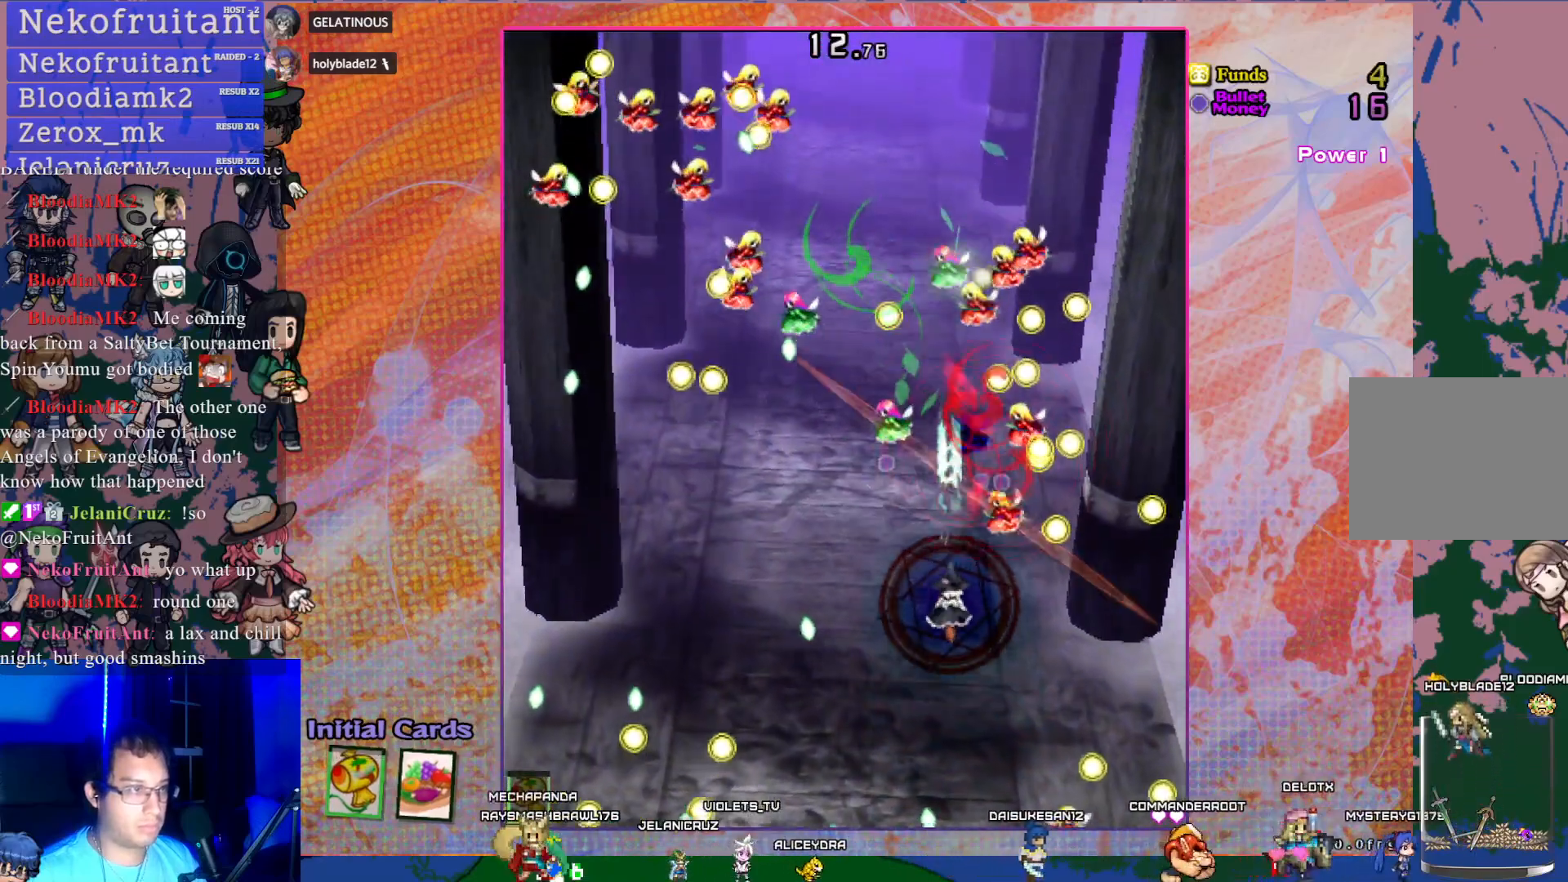
Gameplay with a controller (PlayStation layout); each line is a JSON object with the inputs held at the frame after it. "events" lists button and stick changes between this image and that frame as [ms after this image, input, new state], when the widget could be followed in between. Not read: L3 R3 right_stick.
{"buttons": ["CROSS"], "left_stick": "center", "events": [[200, "DPAD_LEFT", "down"], [317, "DPAD_LEFT", "up"]]}
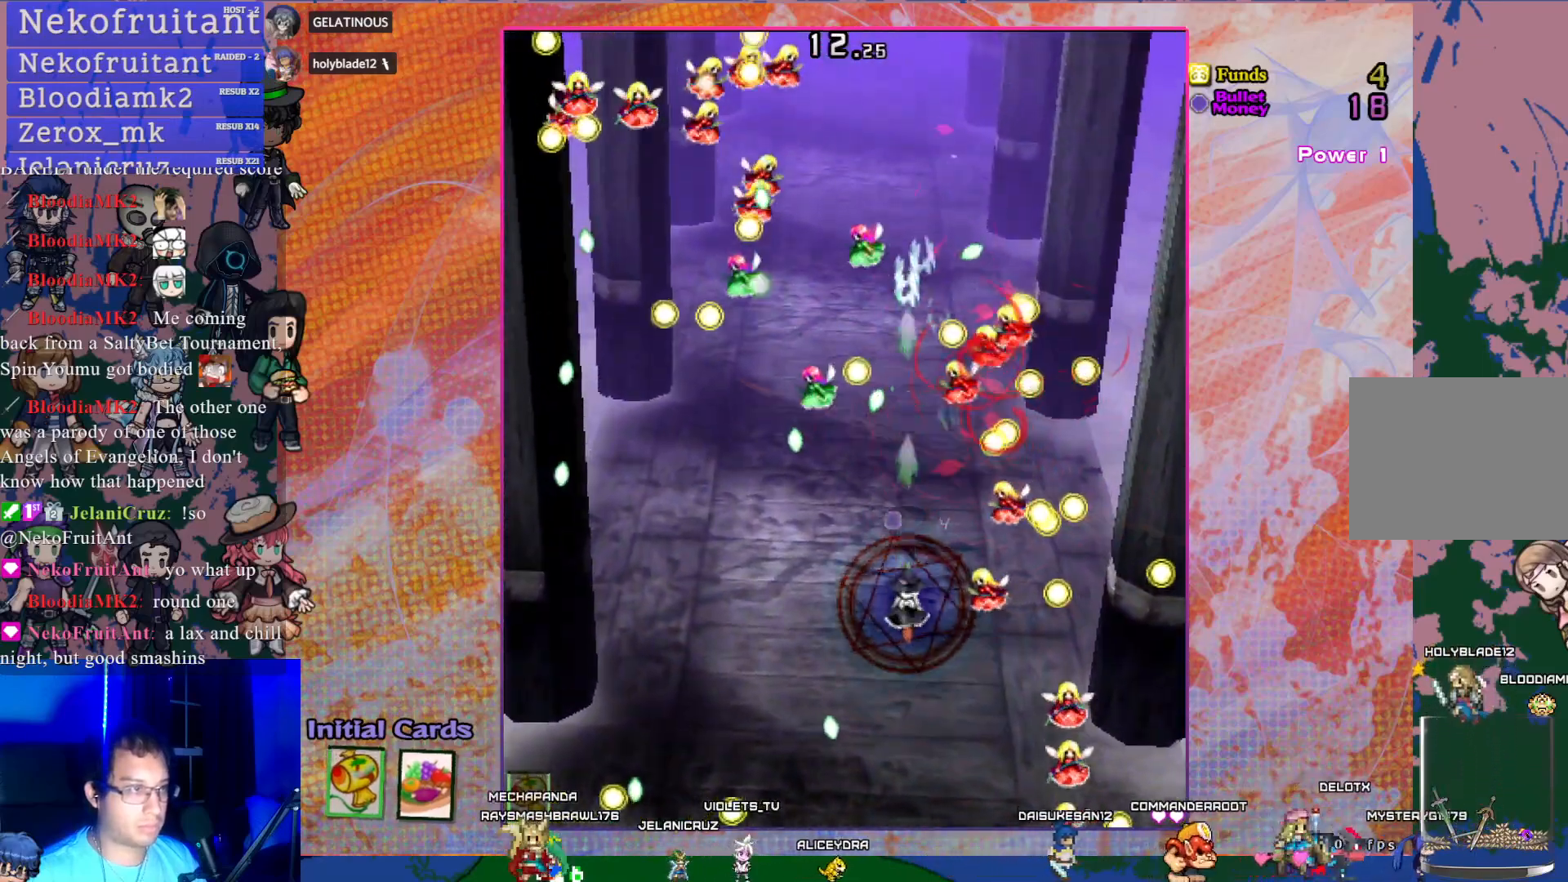
{"buttons": ["CROSS"], "left_stick": "center", "events": [[217, "DPAD_LEFT", "down"], [317, "DPAD_LEFT", "up"]]}
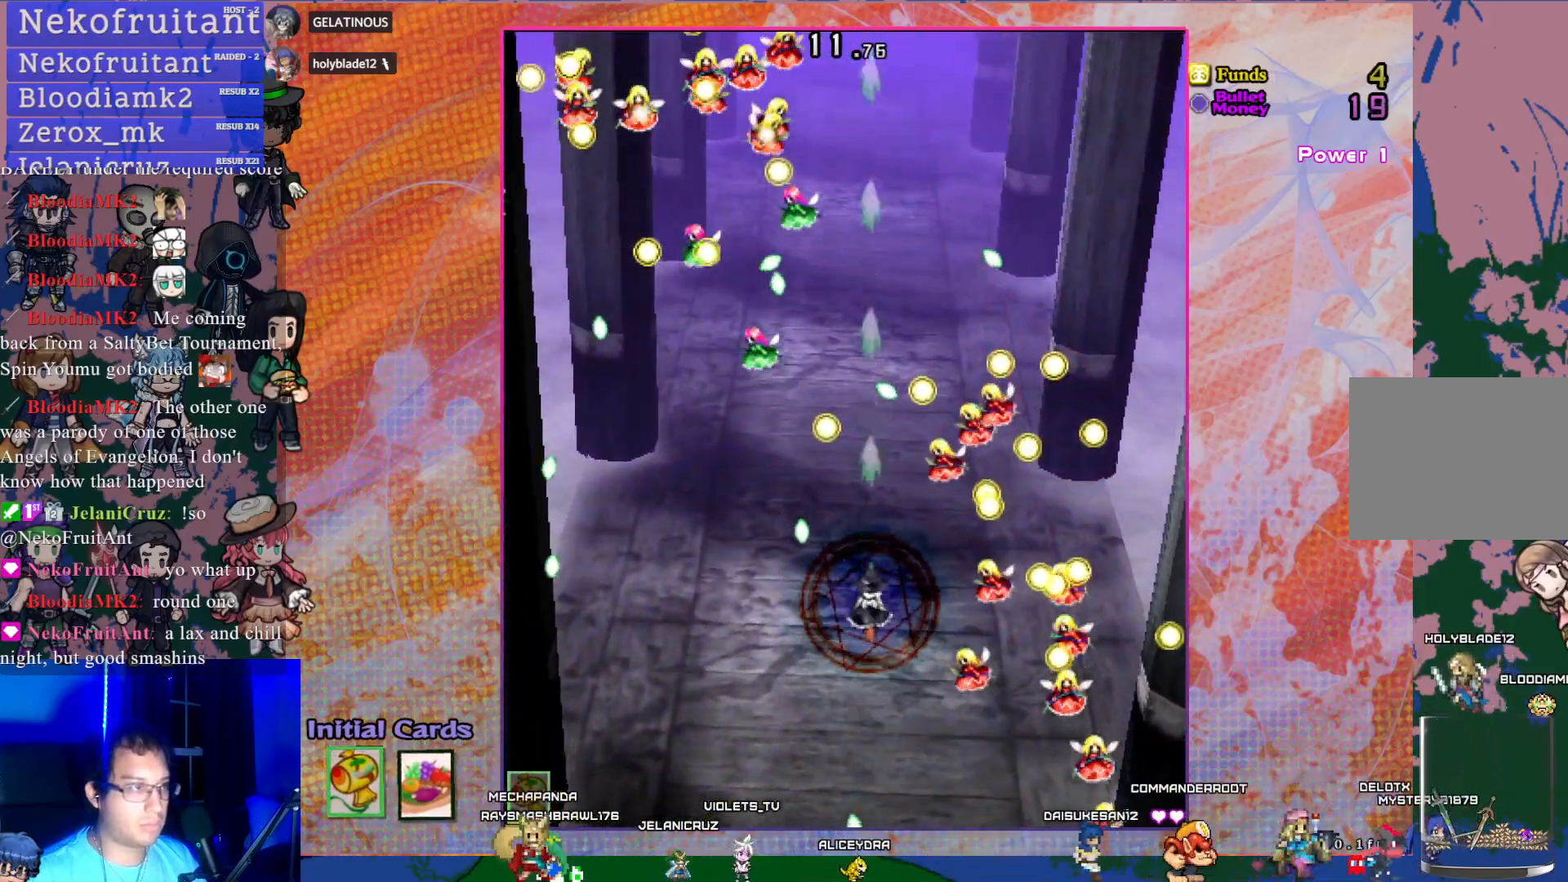
{"buttons": ["CROSS"], "left_stick": "center", "events": [[117, "DPAD_UP", "down"], [317, "DPAD_LEFT", "down"], [317, "DPAD_UP", "up"], [400, "DPAD_LEFT", "up"]]}
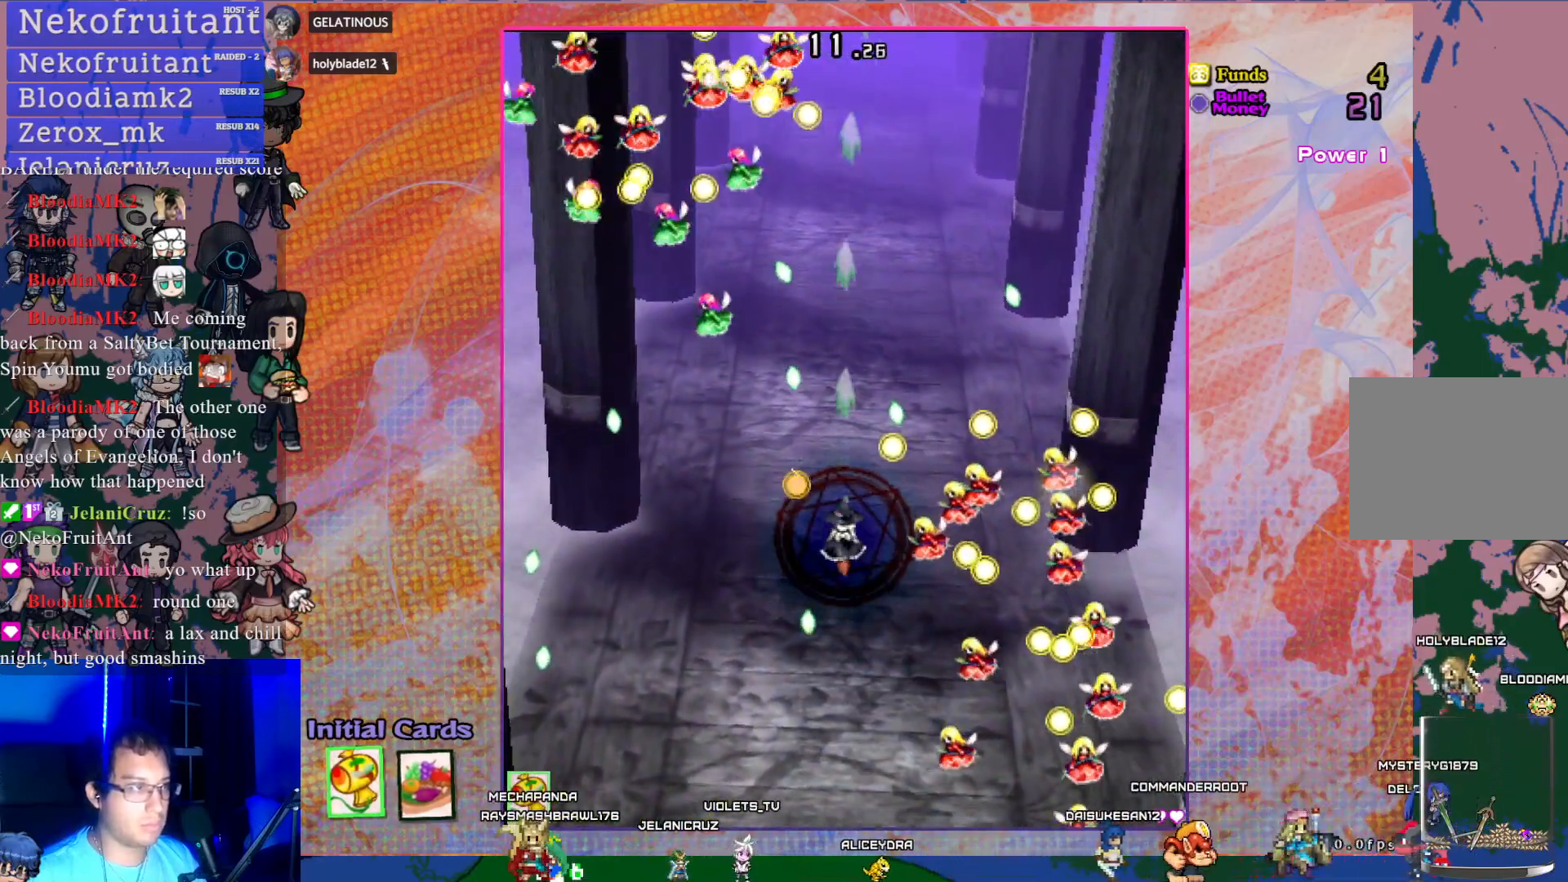
{"buttons": ["CROSS"], "left_stick": "center", "events": [[167, "DPAD_LEFT", "down"], [250, "DPAD_LEFT", "up"]]}
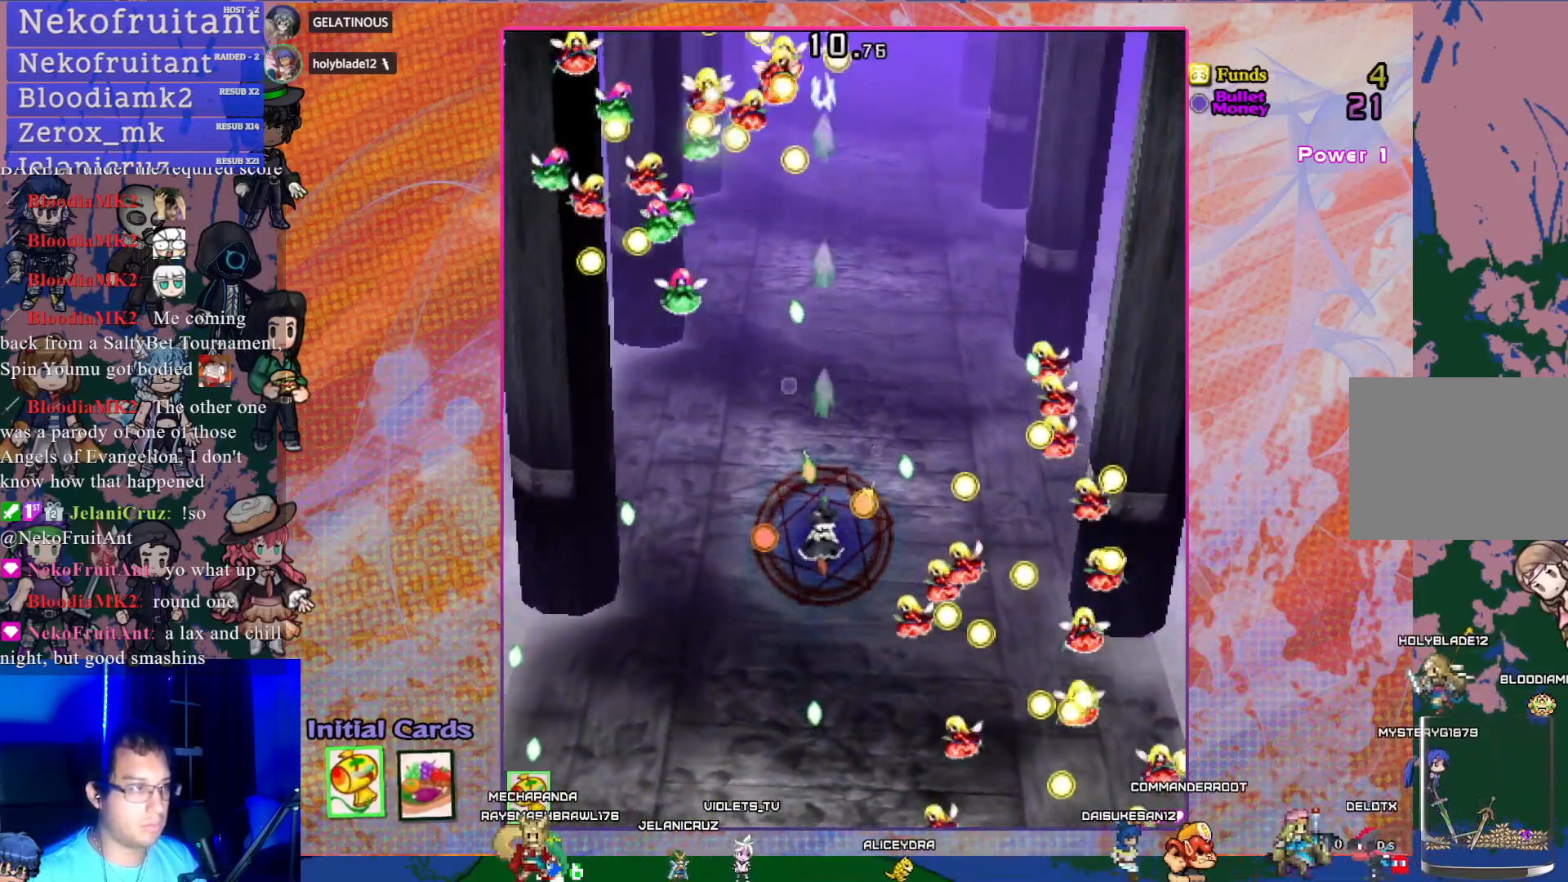
{"buttons": ["CROSS"], "left_stick": "center", "events": [[50, "DPAD_LEFT", "down"], [150, "DPAD_LEFT", "up"], [350, "DPAD_LEFT", "down"], [367, "DPAD_UP", "down"], [483, "DPAD_UP", "up"], [500, "DPAD_LEFT", "up"]]}
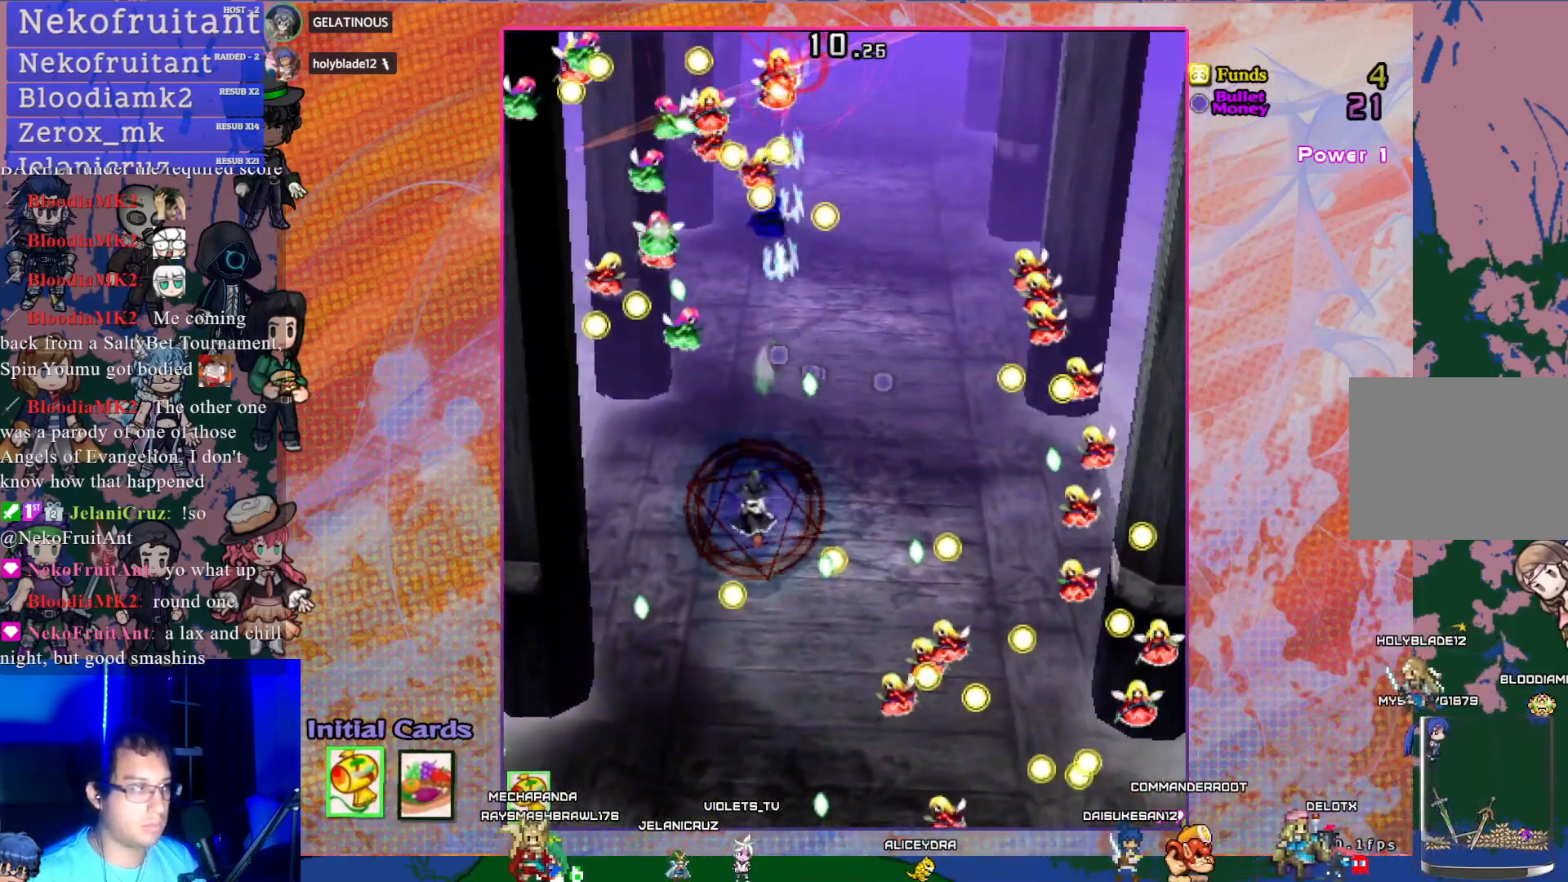
{"buttons": ["CROSS"], "left_stick": "center", "events": [[417, "DPAD_LEFT", "down"], [500, "DPAD_LEFT", "up"]]}
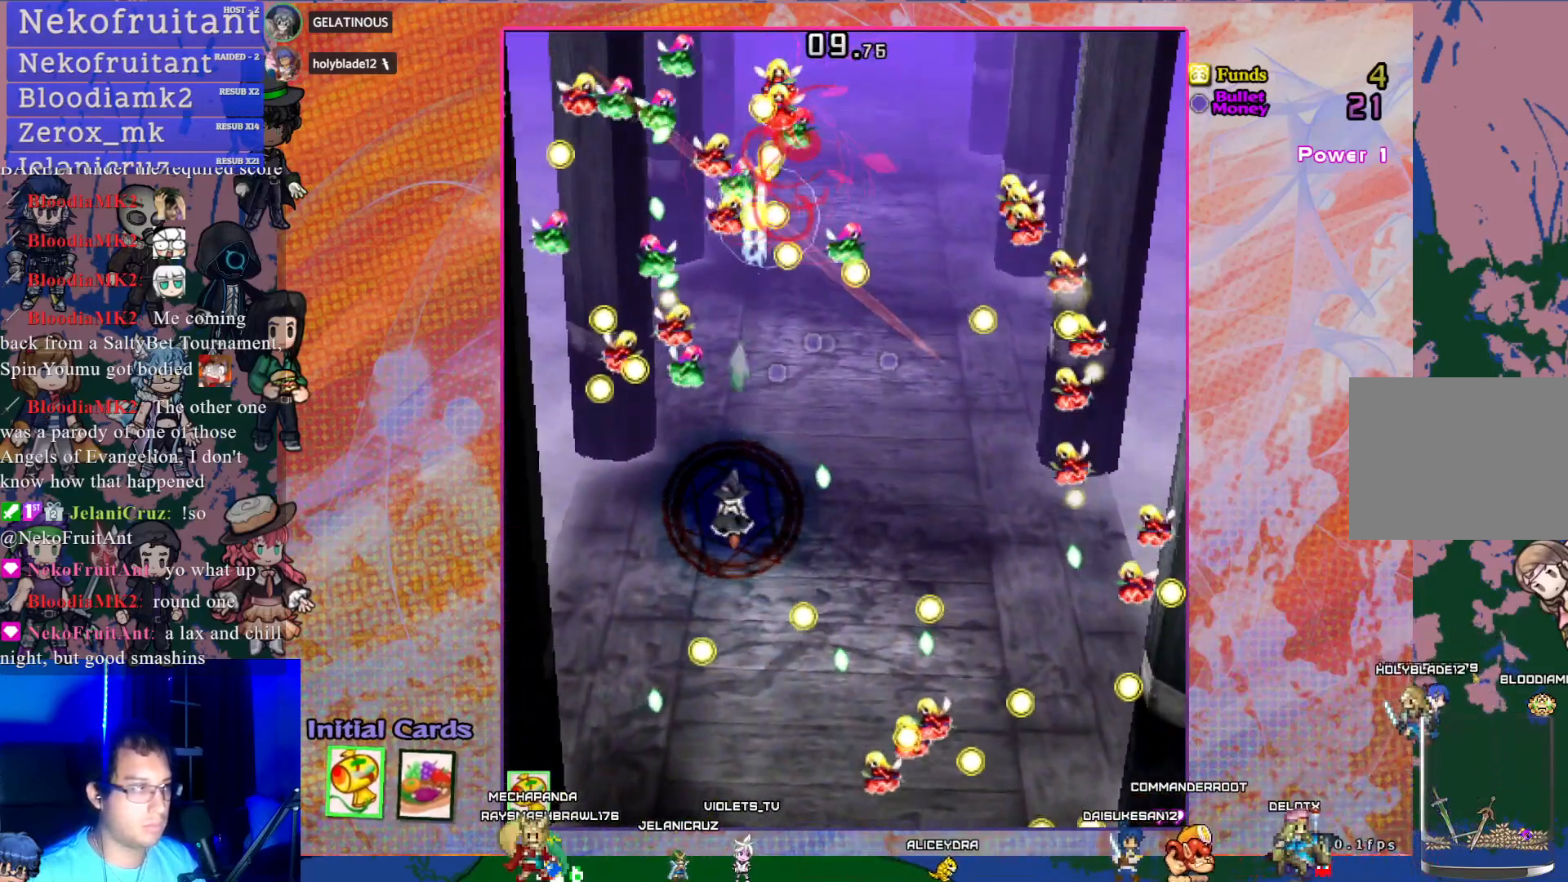
{"buttons": ["CROSS", "L1"], "left_stick": "center", "events": [[67, "DPAD_UP", "down"], [117, "R1", "down"], [167, "DPAD_UP", "up"], [200, "R1", "up"], [367, "DPAD_DOWN", "down"], [433, "L1", "down"], [500, "DPAD_DOWN", "up"]]}
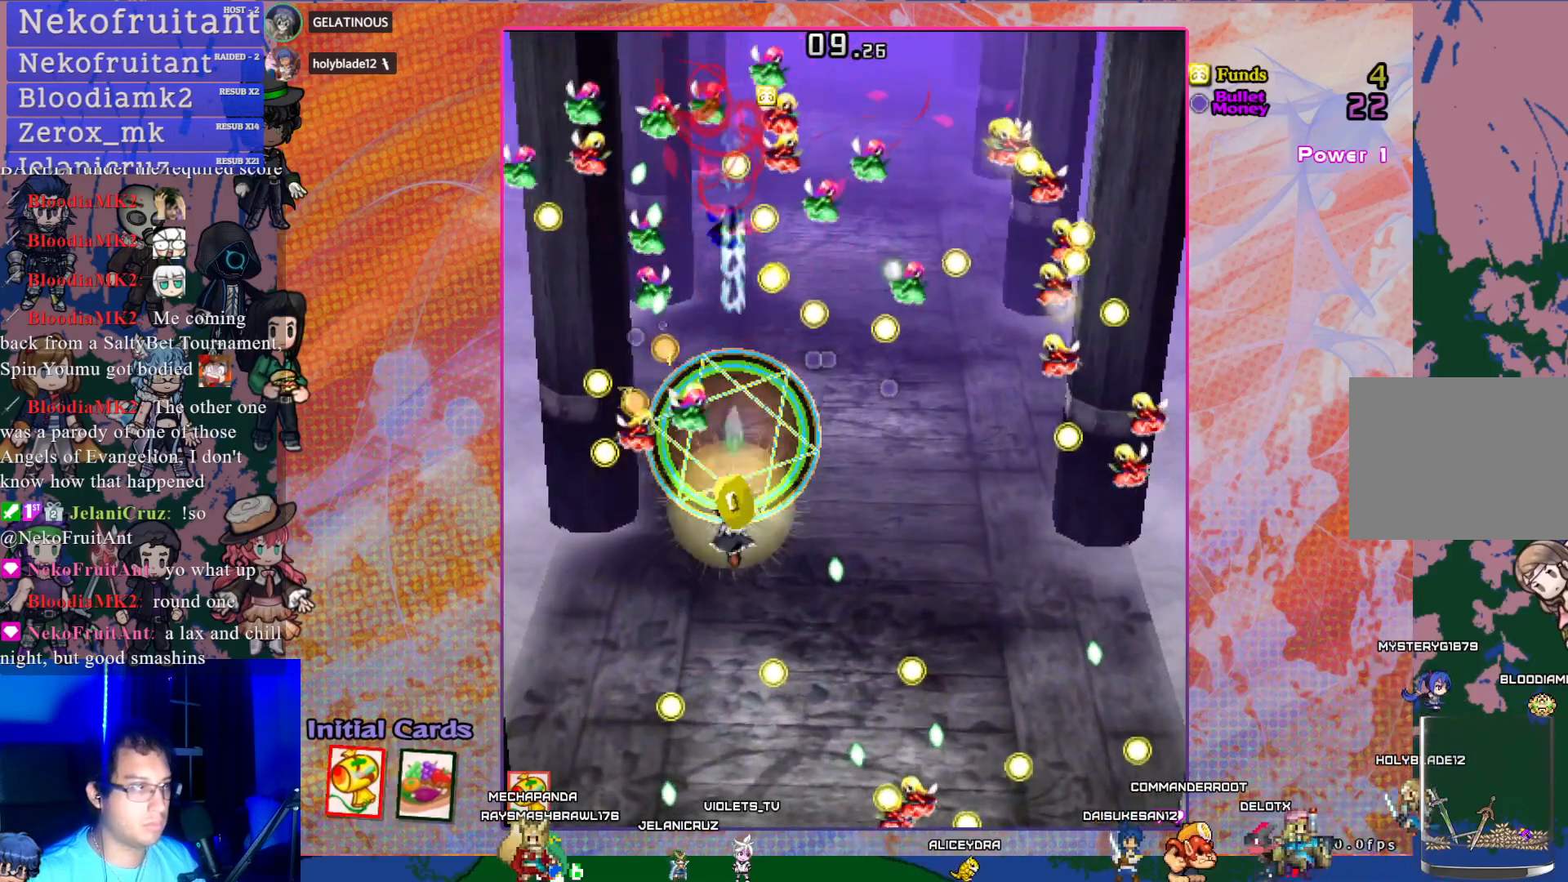
{"buttons": ["CROSS", "DPAD_RIGHT"], "left_stick": "center", "events": [[33, "L1", "up"], [417, "DPAD_RIGHT", "down"]]}
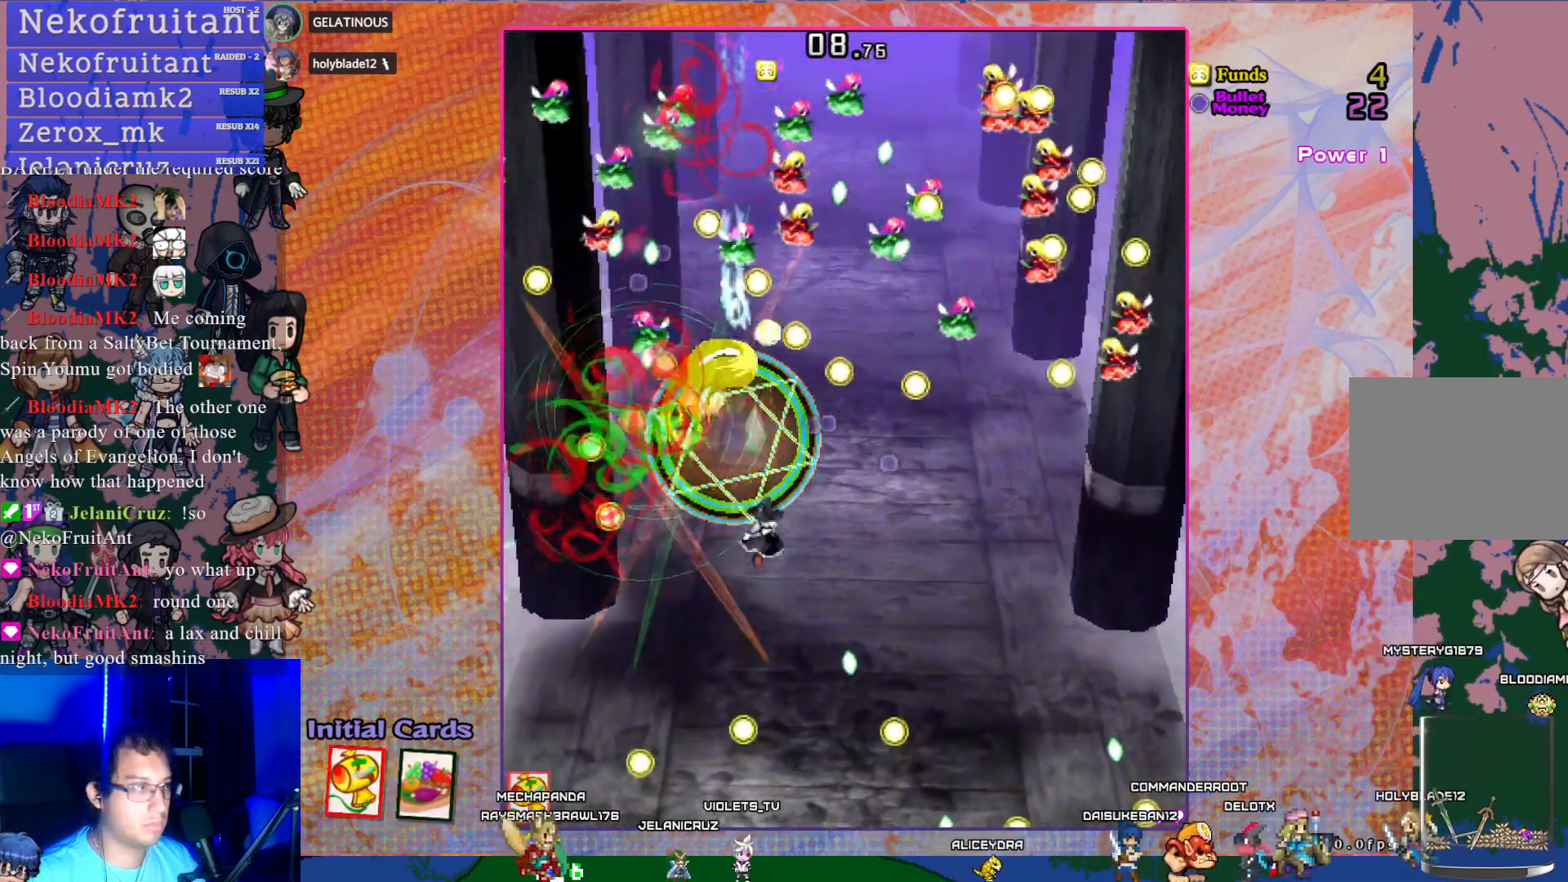
{"buttons": ["CROSS"], "left_stick": "center", "events": [[17, "DPAD_RIGHT", "up"], [333, "DPAD_LEFT", "down"], [417, "DPAD_LEFT", "up"]]}
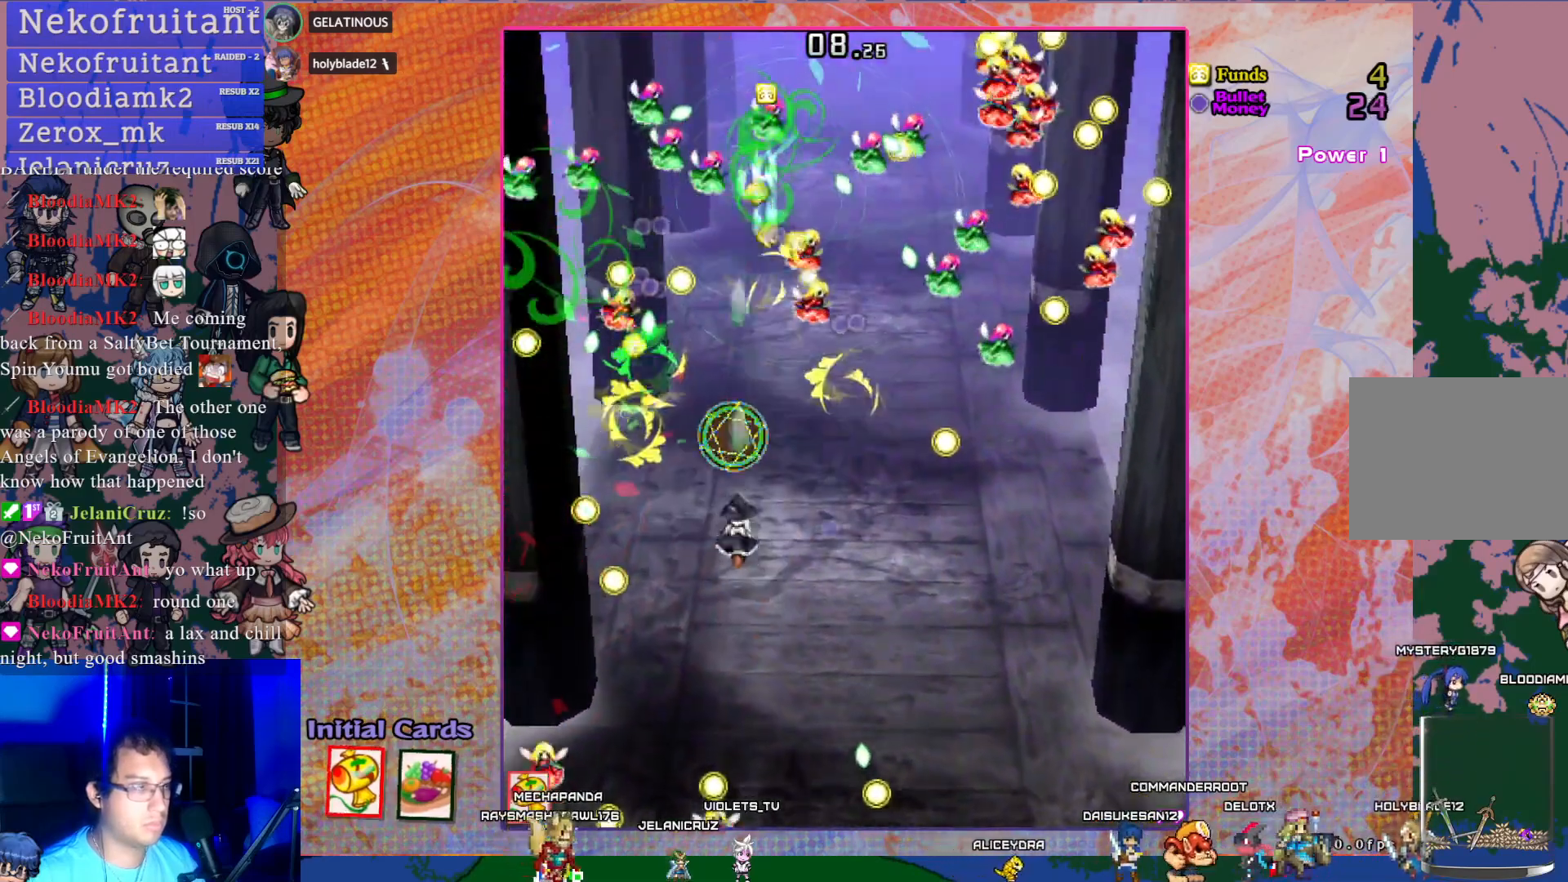
{"buttons": ["CROSS"], "left_stick": "center", "events": []}
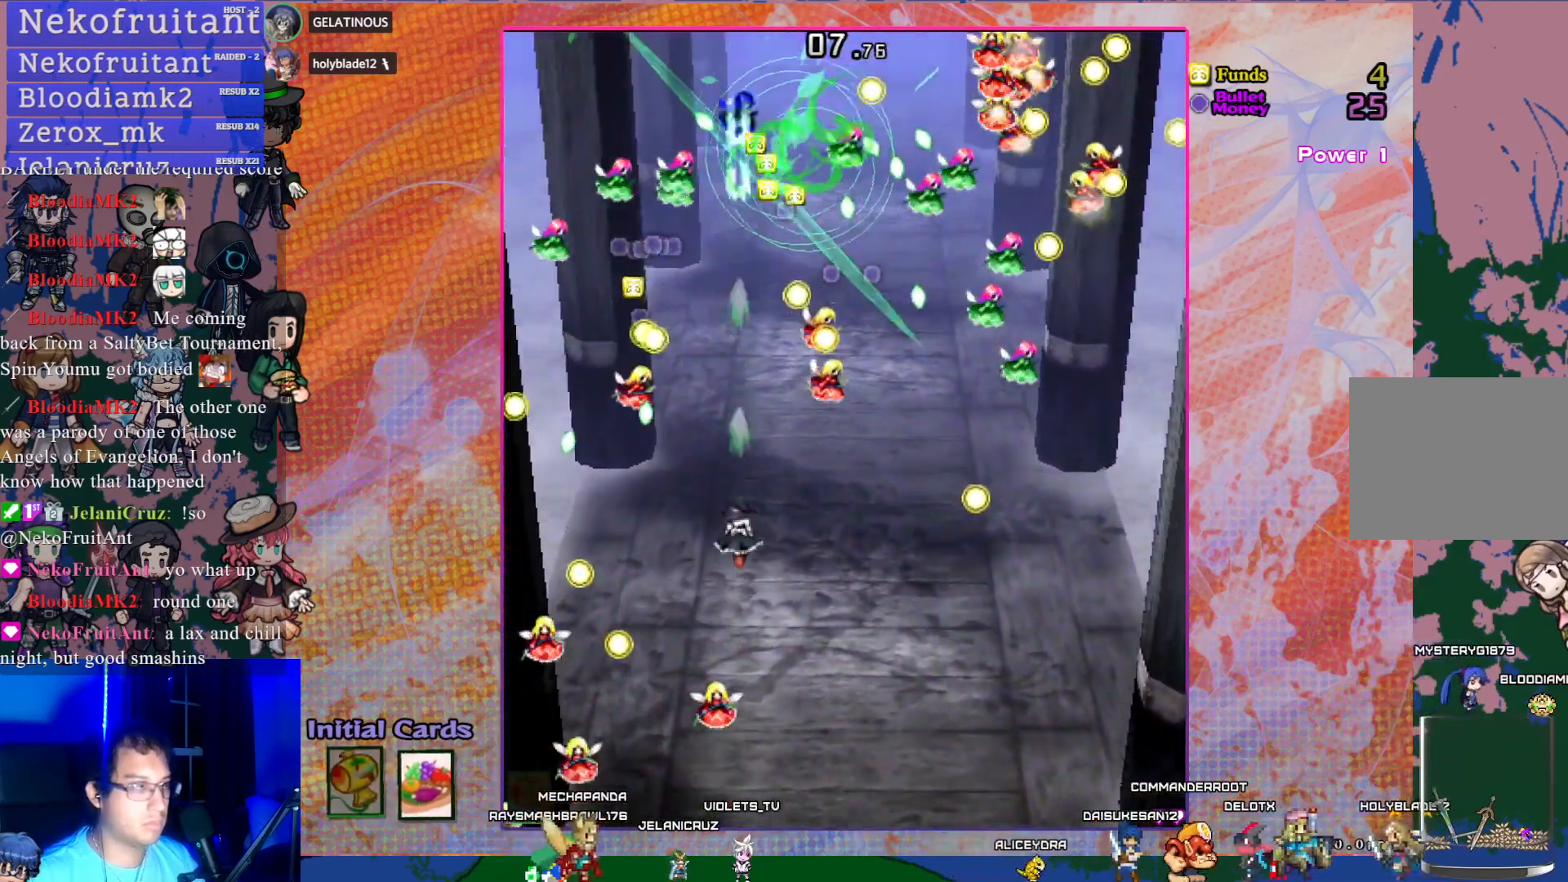
{"buttons": ["CROSS", "DPAD_UP"], "left_stick": "center", "events": [[100, "DPAD_LEFT", "down"], [150, "DPAD_LEFT", "up"], [450, "DPAD_UP", "down"]]}
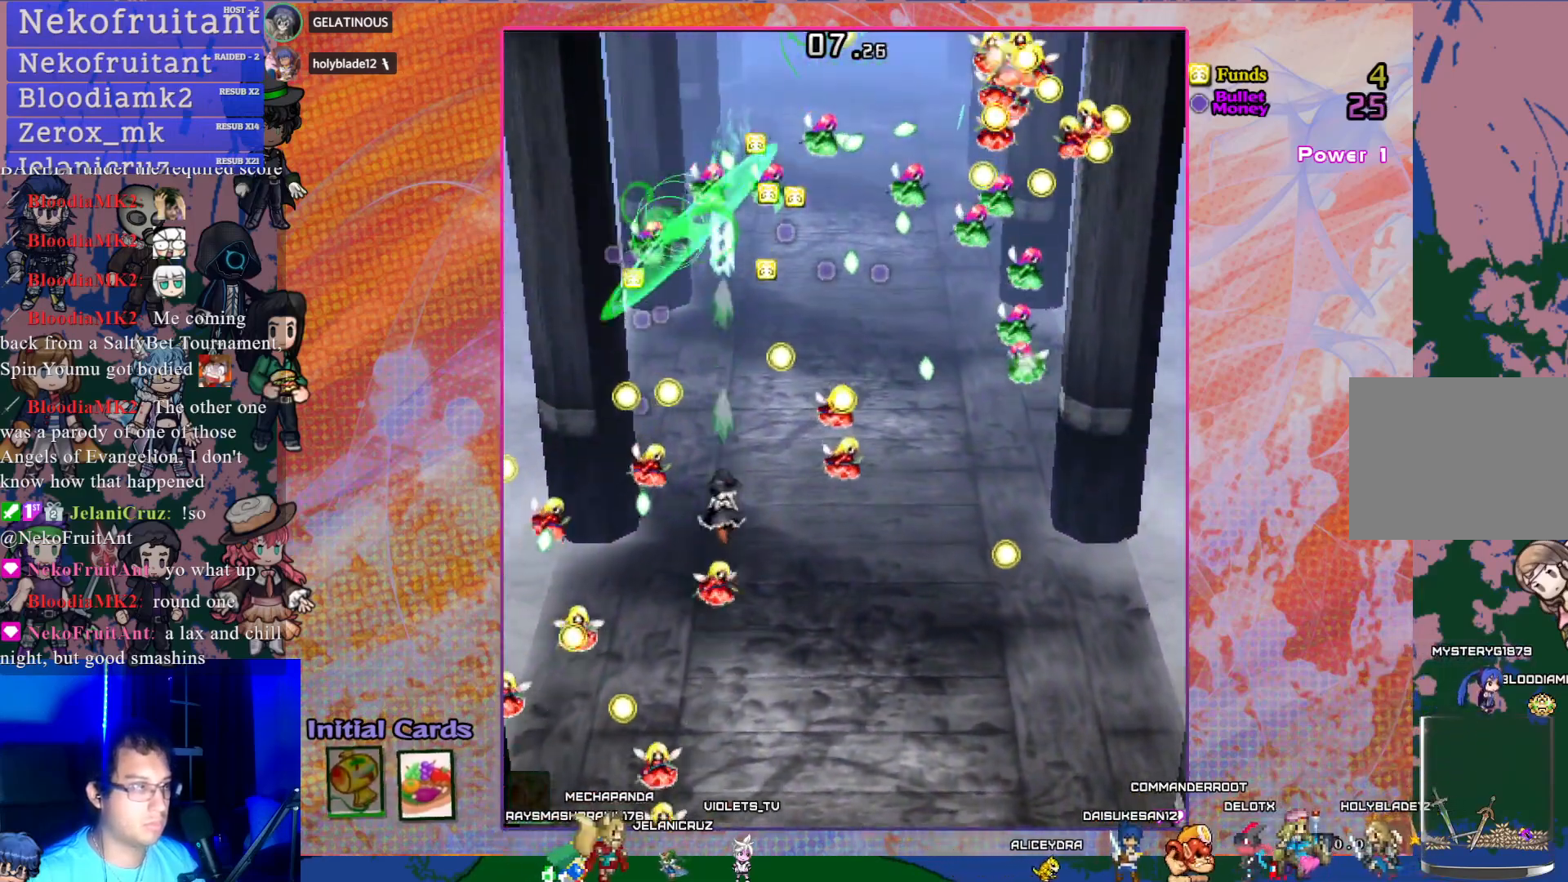
{"buttons": ["CROSS", "DPAD_RIGHT"], "left_stick": "center", "events": [[467, "DPAD_RIGHT", "down"], [467, "DPAD_UP", "up"]]}
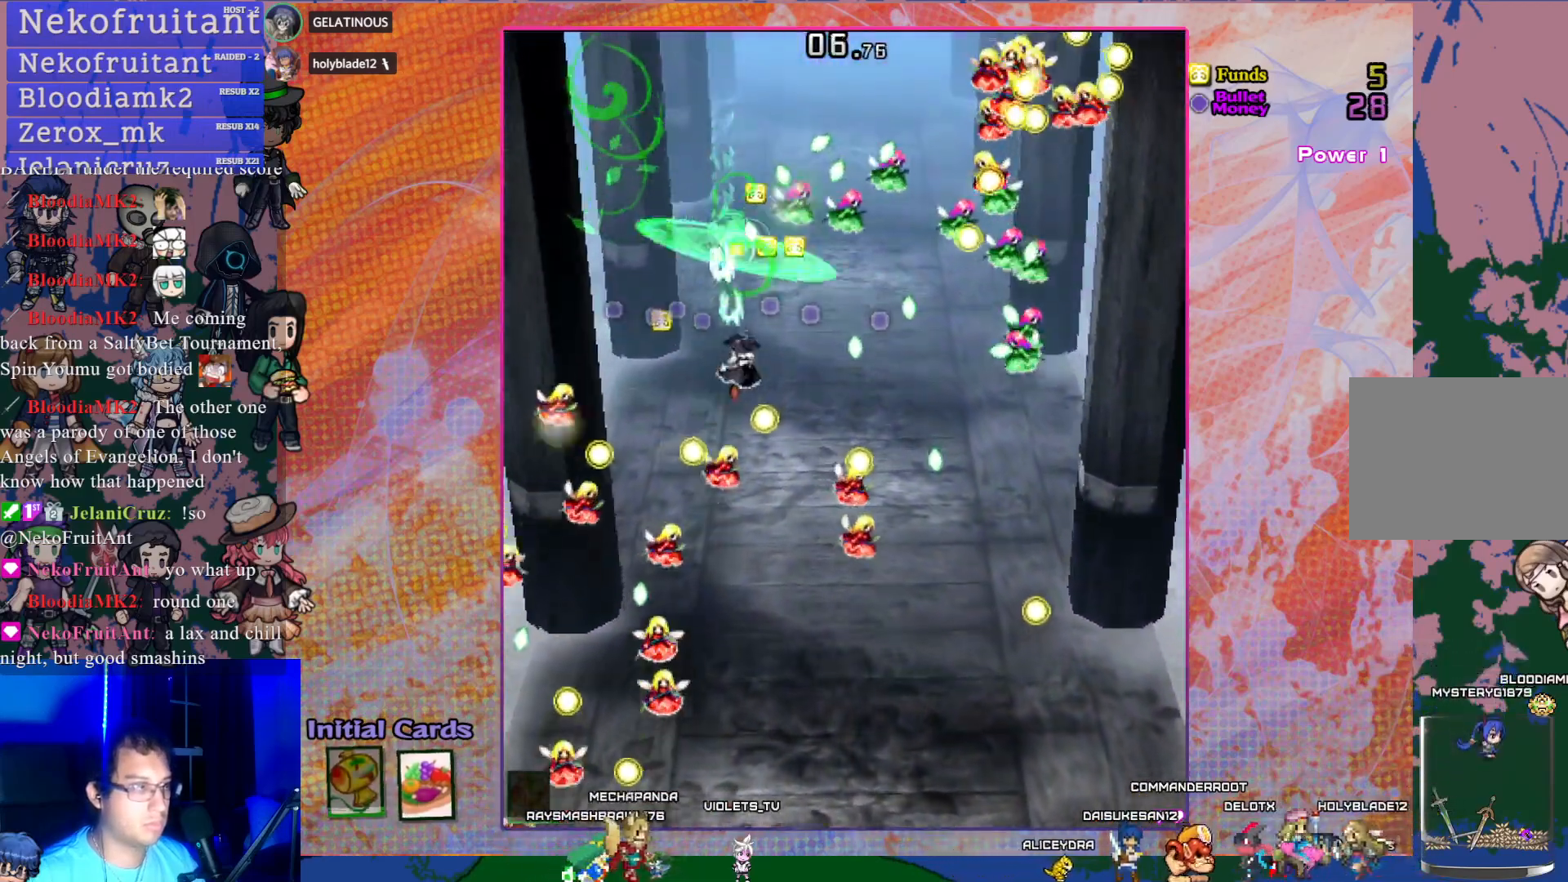
{"buttons": ["CROSS"], "left_stick": "center", "events": [[117, "DPAD_RIGHT", "up"], [267, "DPAD_DOWN", "down"], [433, "DPAD_DOWN", "up"]]}
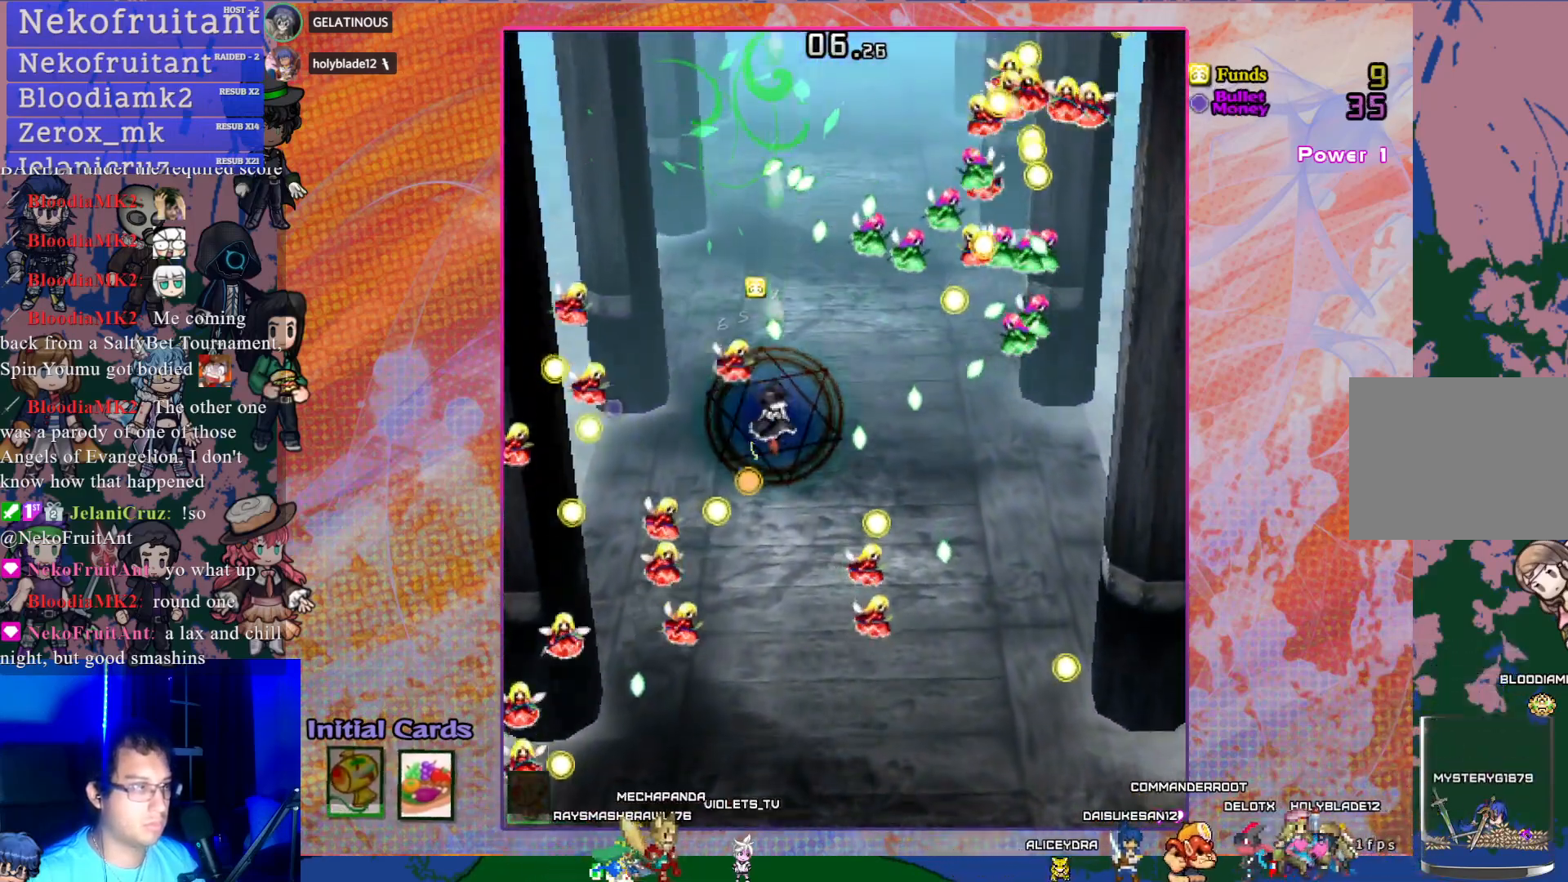
{"buttons": ["CROSS"], "left_stick": "center", "events": [[67, "DPAD_DOWN", "down"], [250, "DPAD_DOWN", "up"]]}
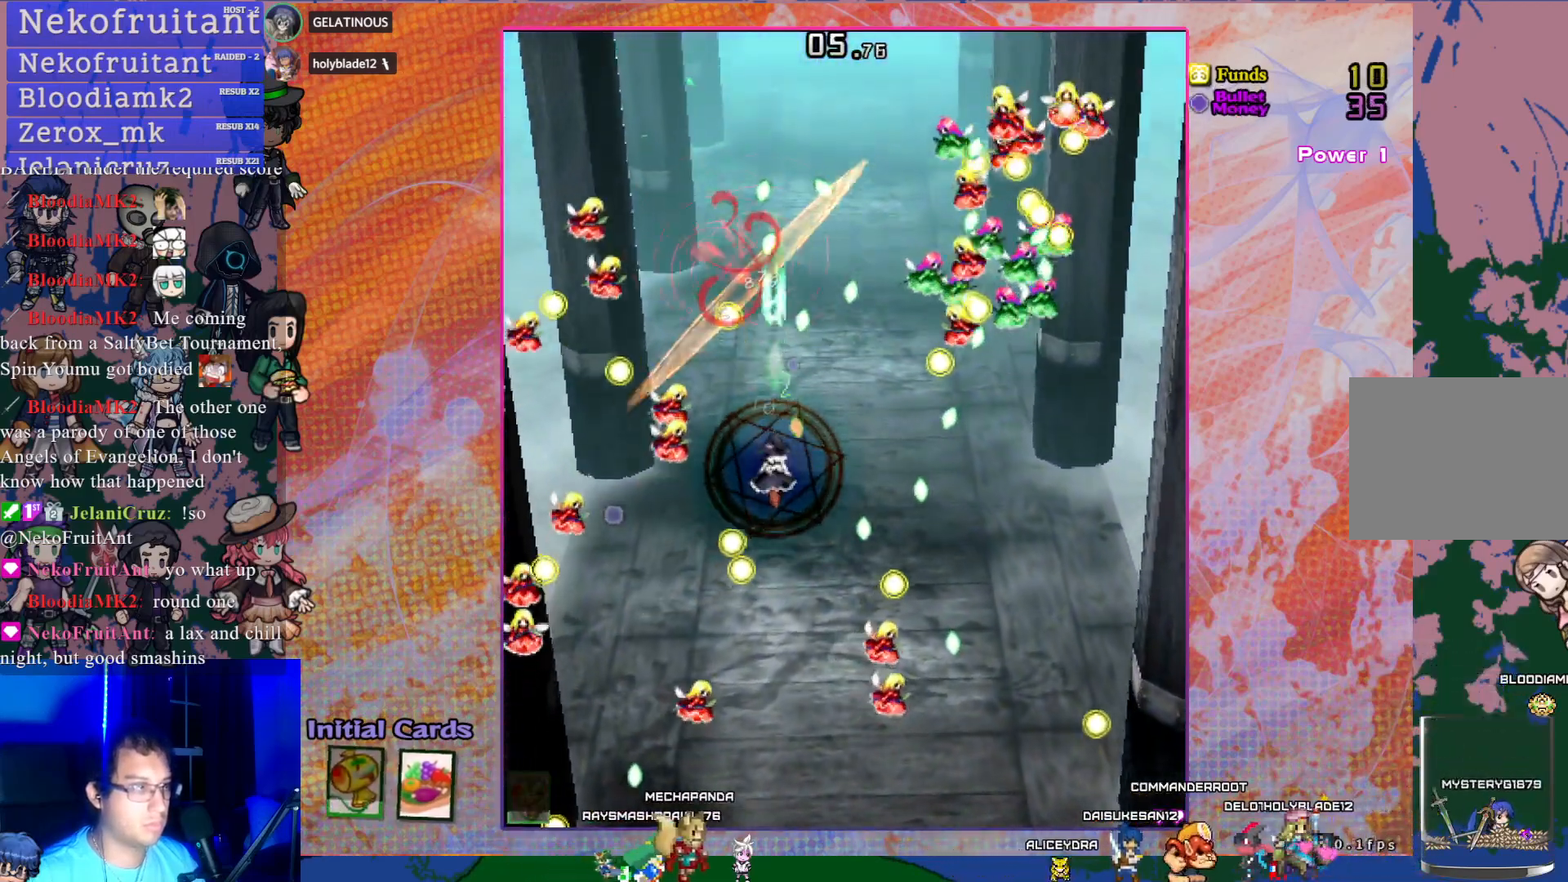
{"buttons": ["CROSS"], "left_stick": "center", "events": [[133, "DPAD_DOWN", "down"], [267, "DPAD_DOWN", "up"]]}
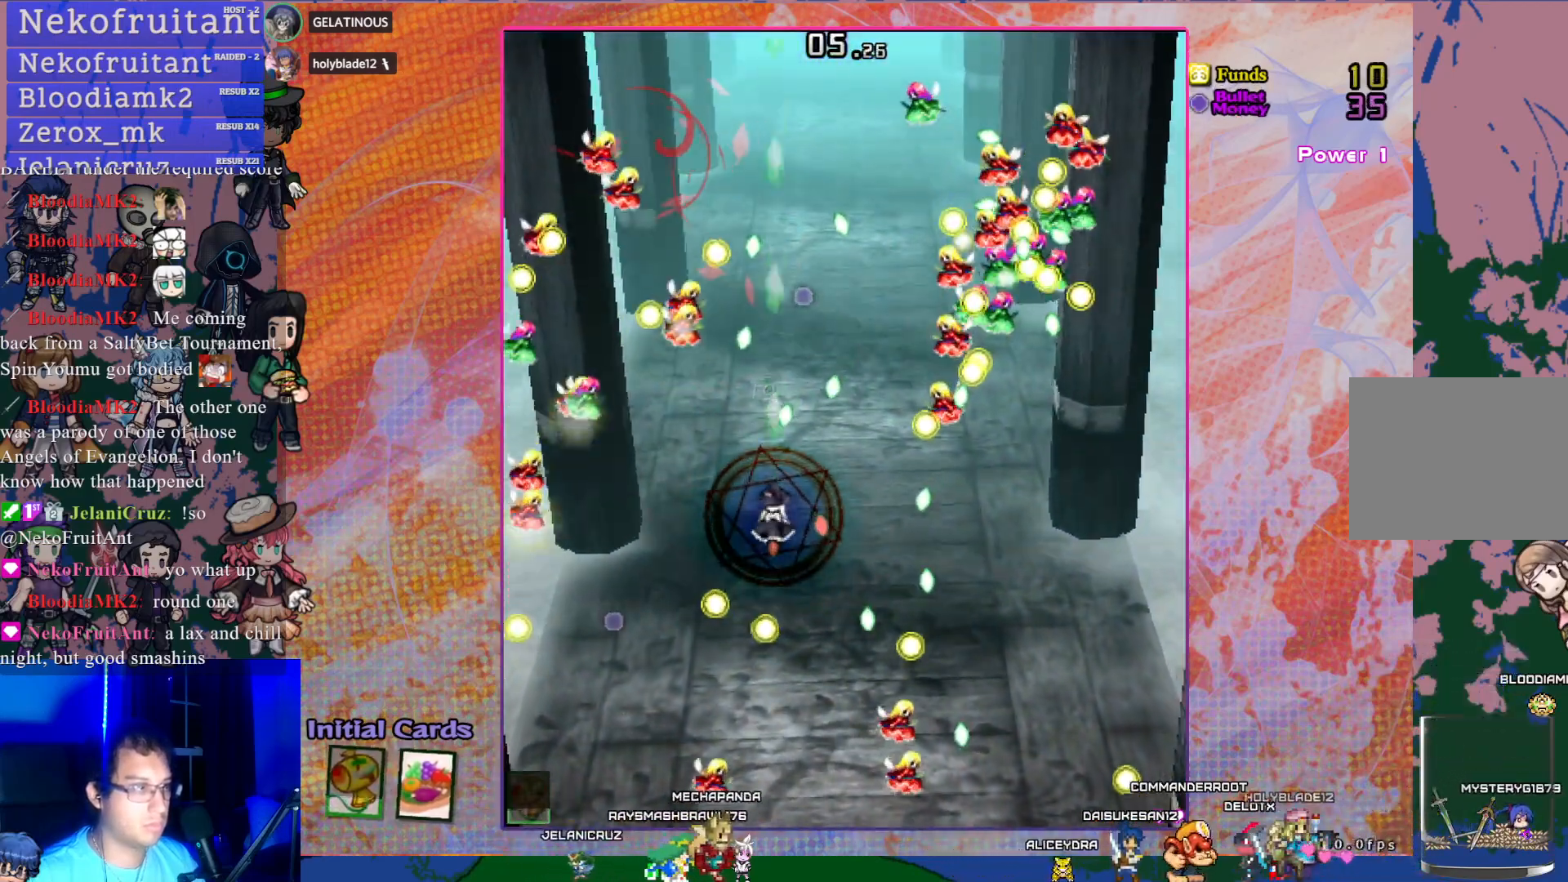
{"buttons": ["CROSS"], "left_stick": "center", "events": [[83, "DPAD_RIGHT", "down"], [150, "DPAD_RIGHT", "up"]]}
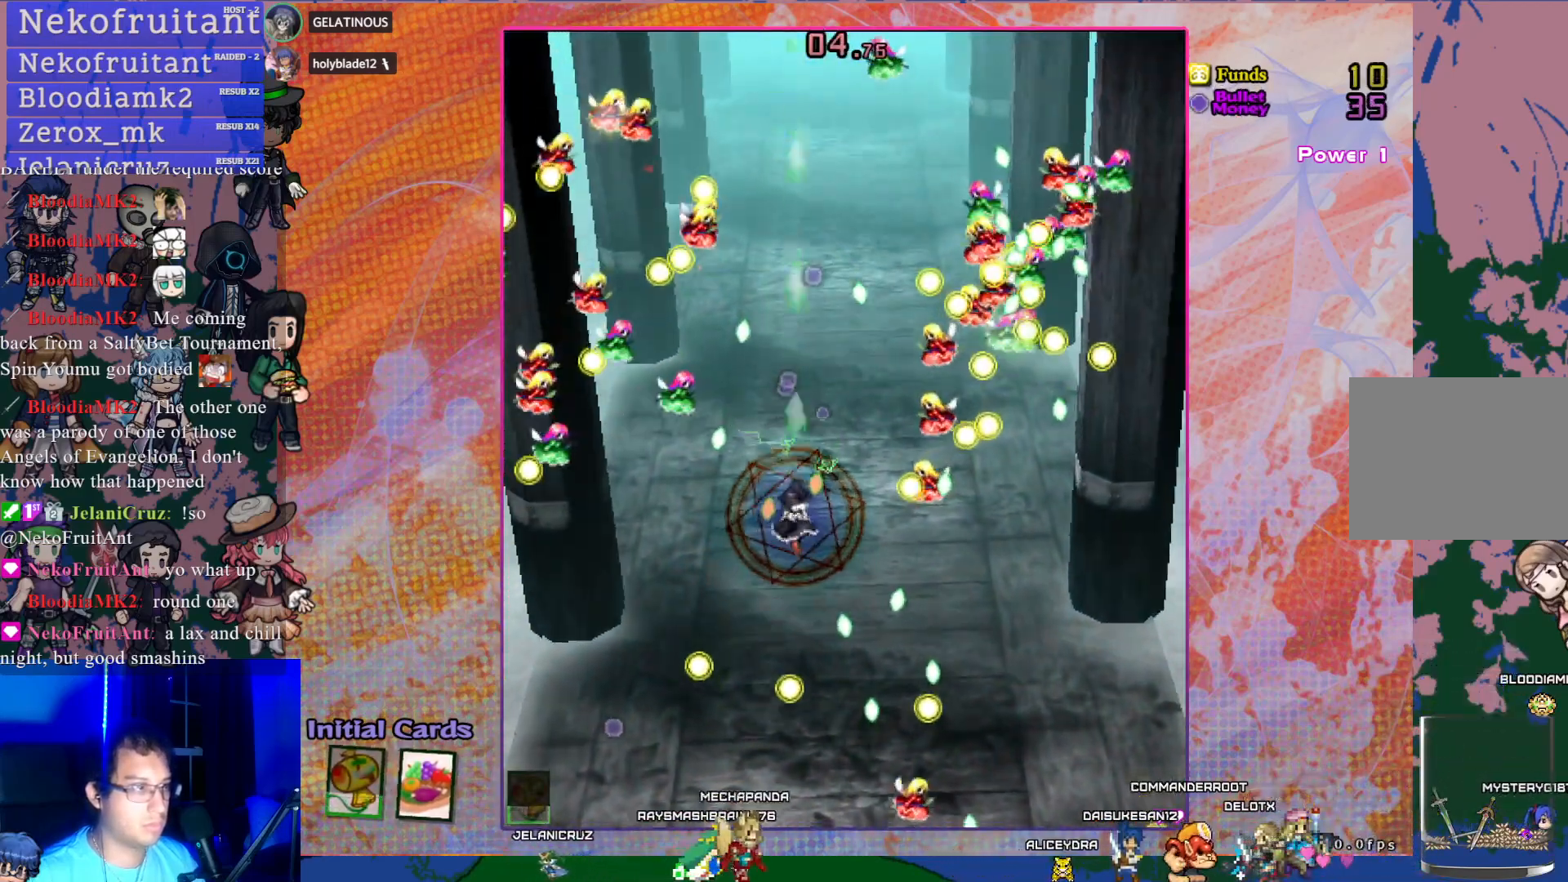
{"buttons": ["CROSS"], "left_stick": "center", "events": [[17, "DPAD_LEFT", "down"], [67, "DPAD_LEFT", "up"]]}
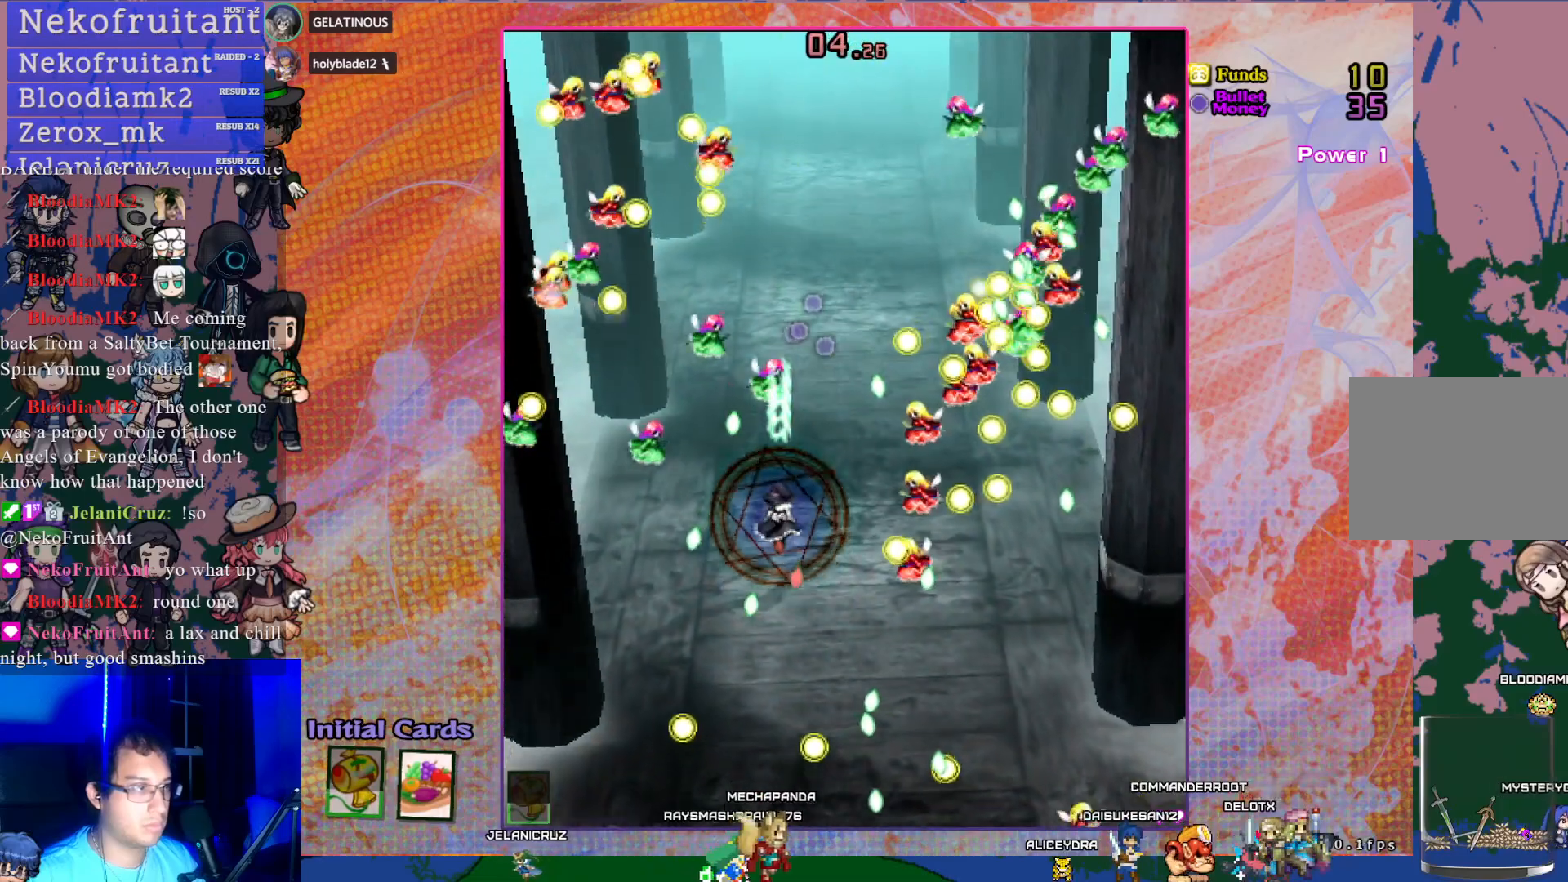
{"buttons": ["CROSS"], "left_stick": "center", "events": [[233, "DPAD_RIGHT", "down"], [283, "DPAD_RIGHT", "up"]]}
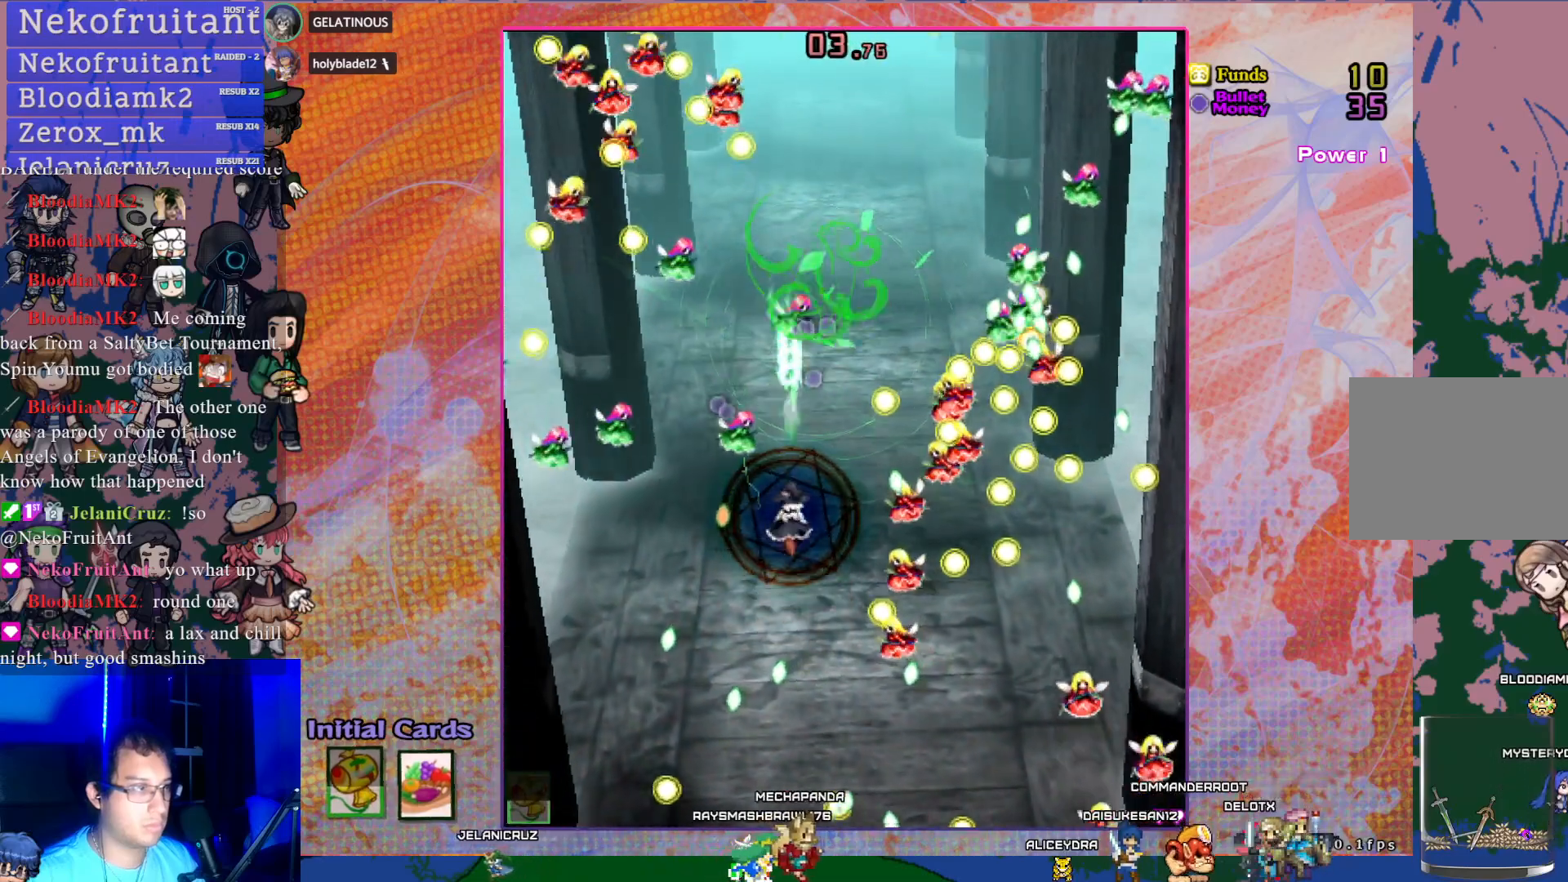
{"buttons": ["CROSS"], "left_stick": "center", "events": []}
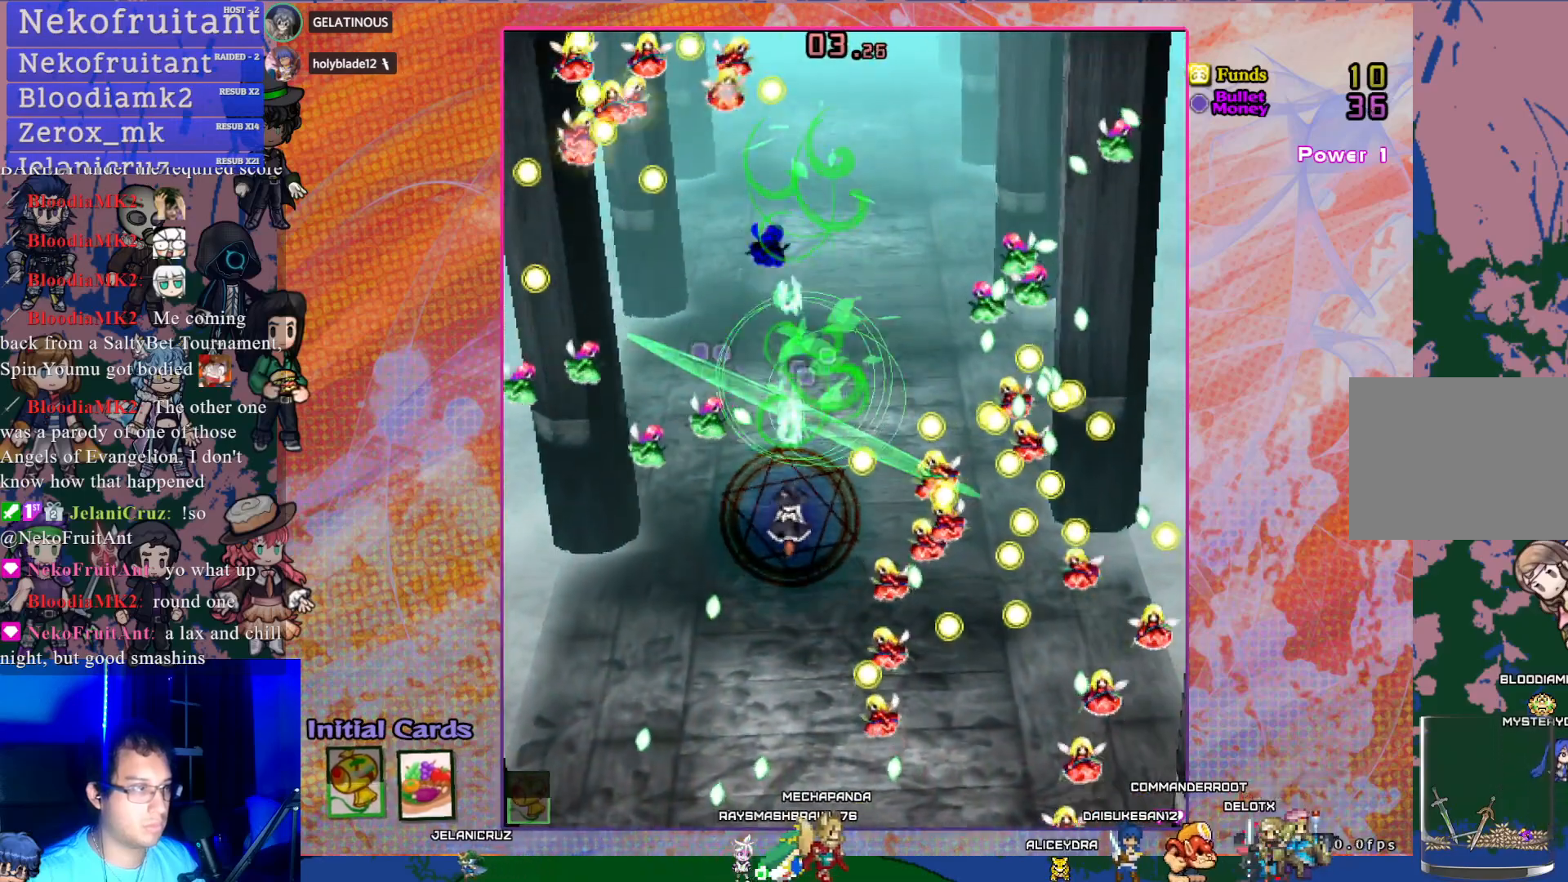
{"buttons": ["CROSS"], "left_stick": "center", "events": []}
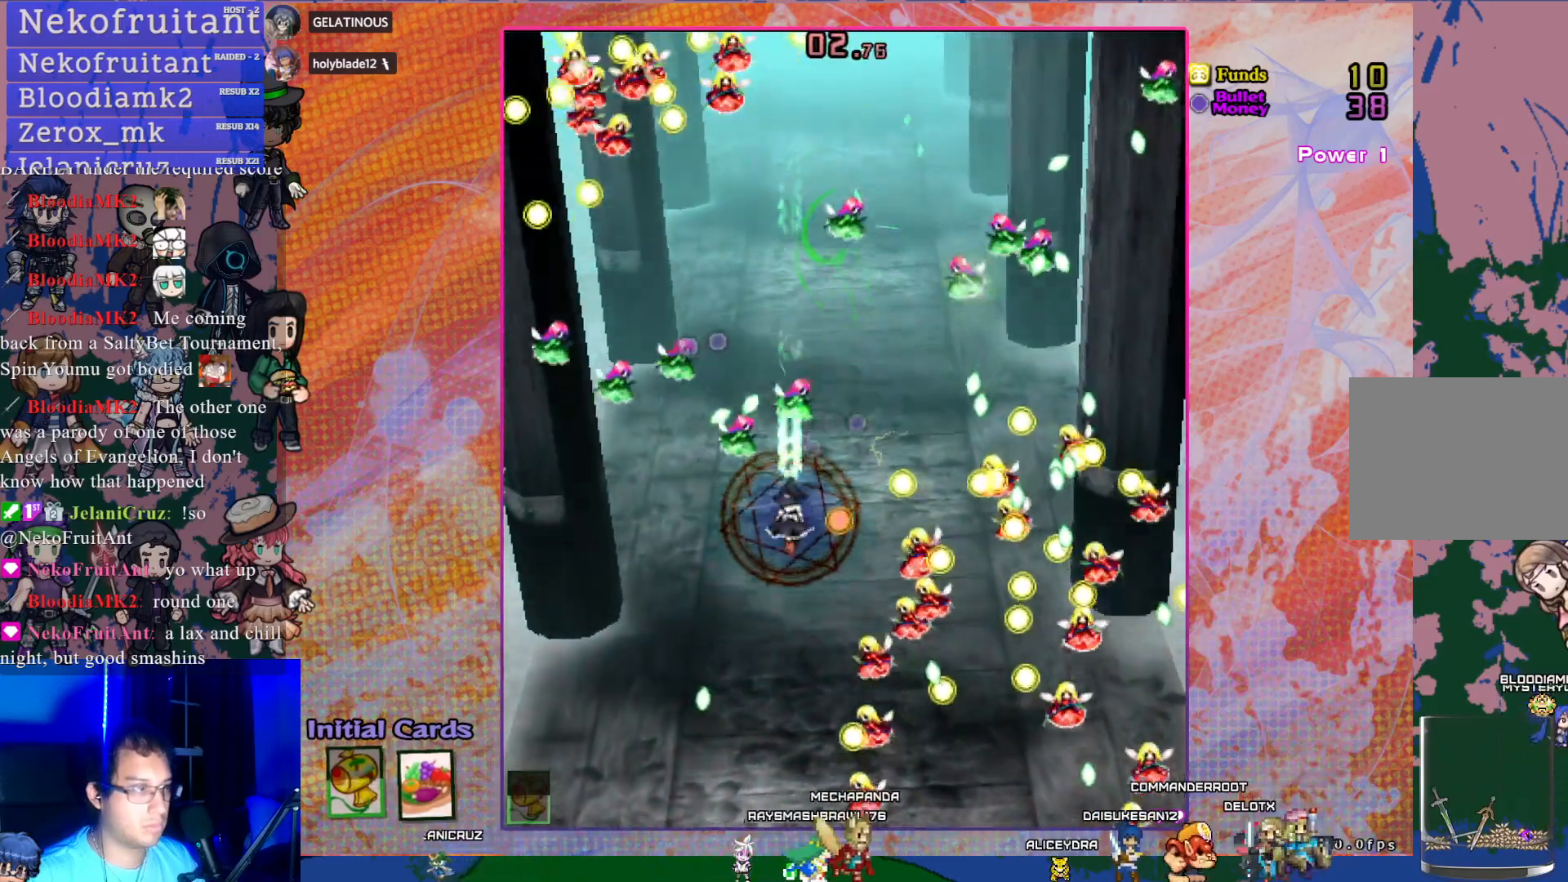
{"buttons": ["CROSS"], "left_stick": "center", "events": []}
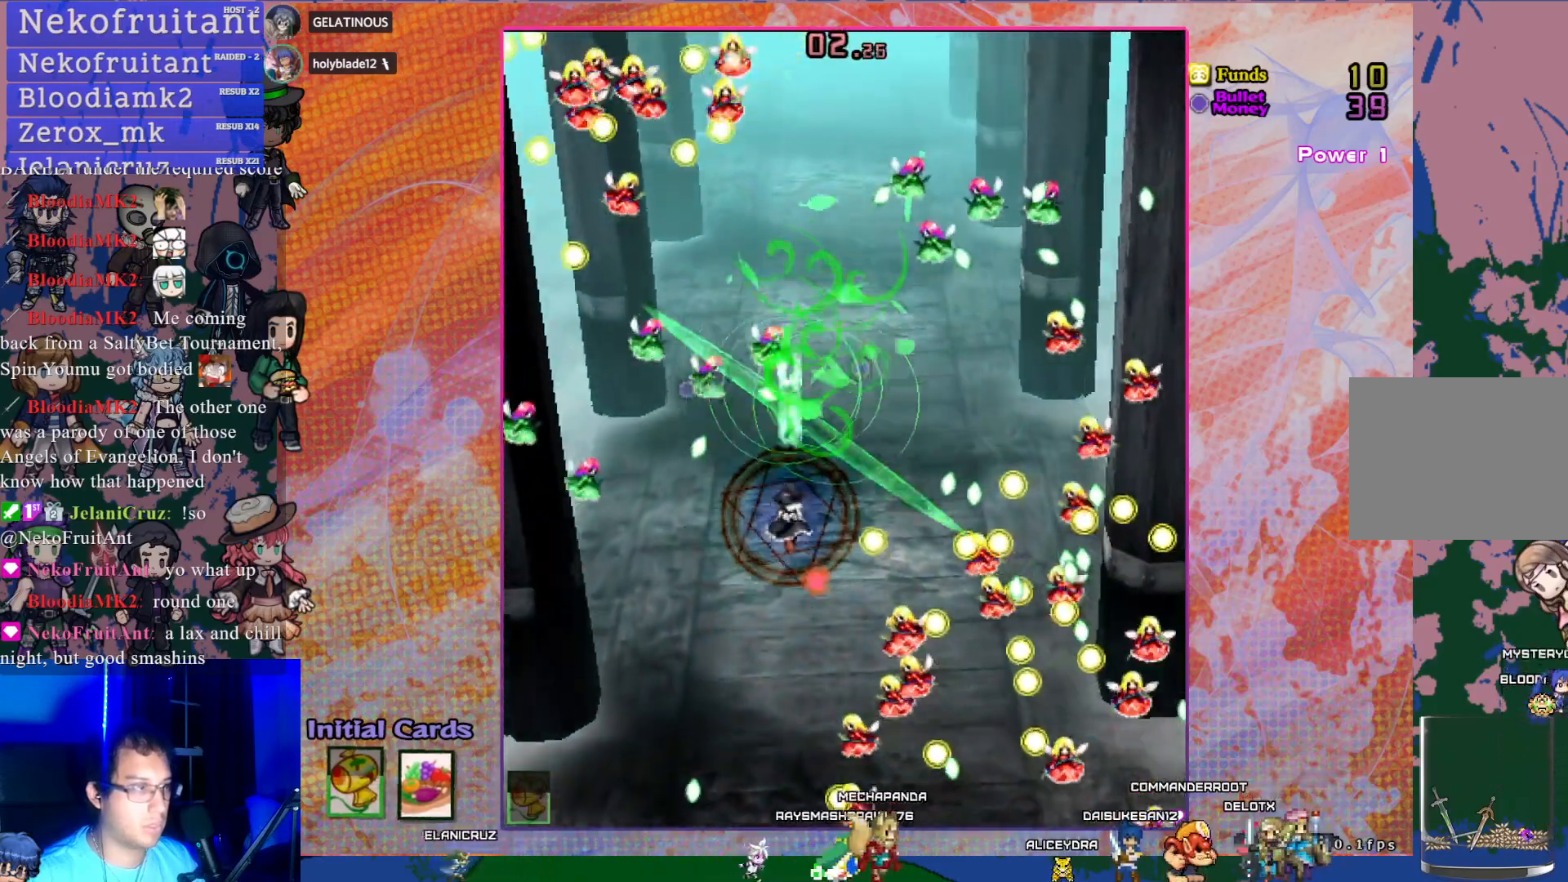
{"buttons": ["CROSS"], "left_stick": "center", "events": [[300, "DPAD_LEFT", "down"], [400, "DPAD_LEFT", "up"]]}
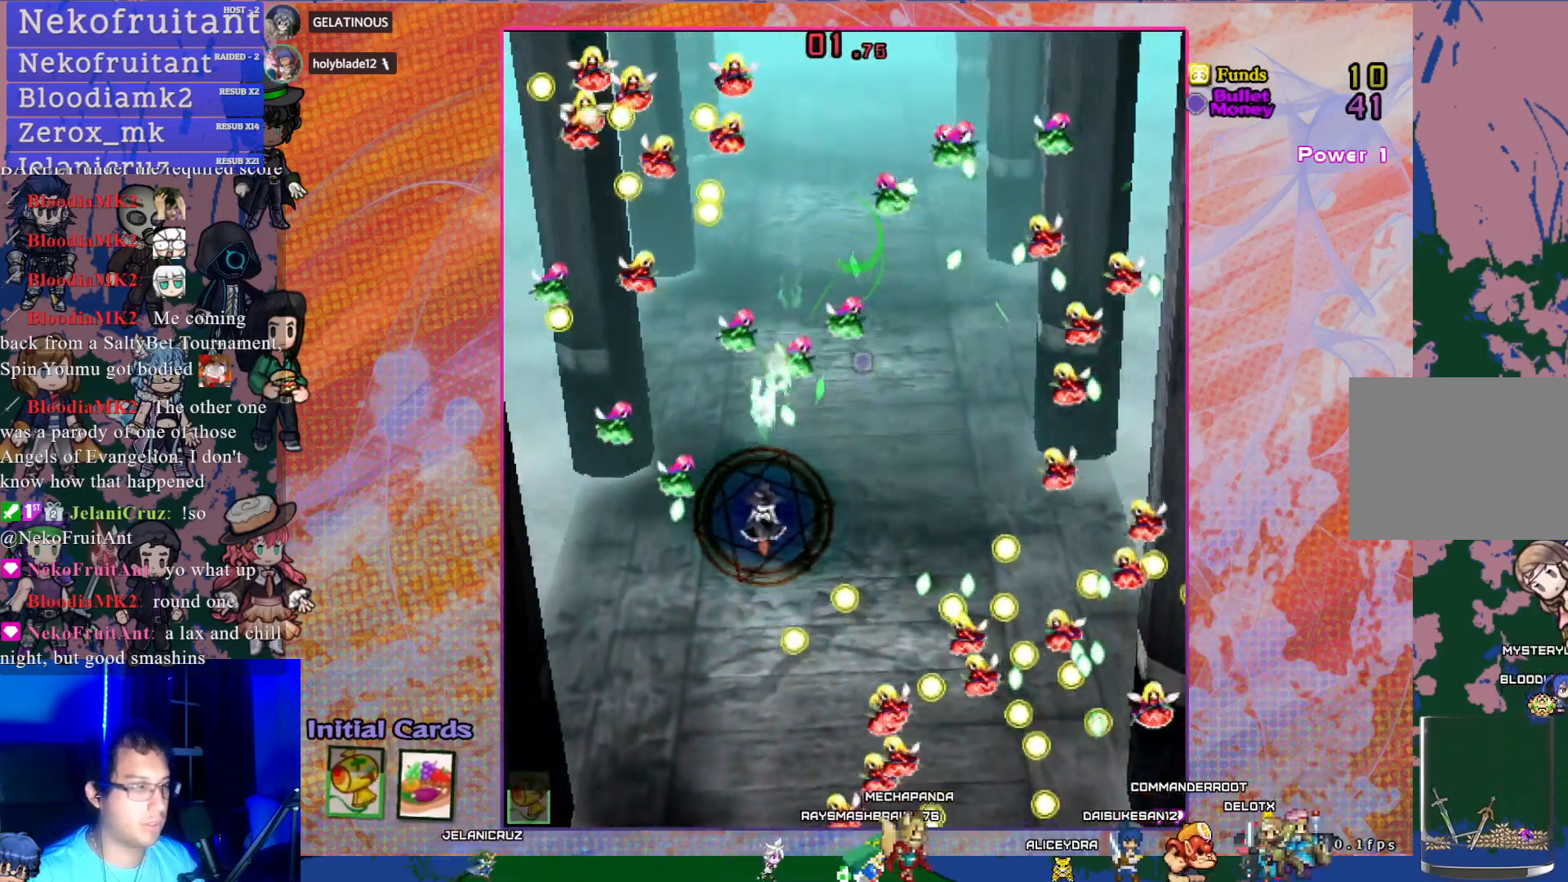
{"buttons": ["CROSS", "DPAD_DOWN"], "left_stick": "center", "events": [[83, "DPAD_RIGHT", "down"], [250, "DPAD_RIGHT", "up"], [483, "DPAD_DOWN", "down"]]}
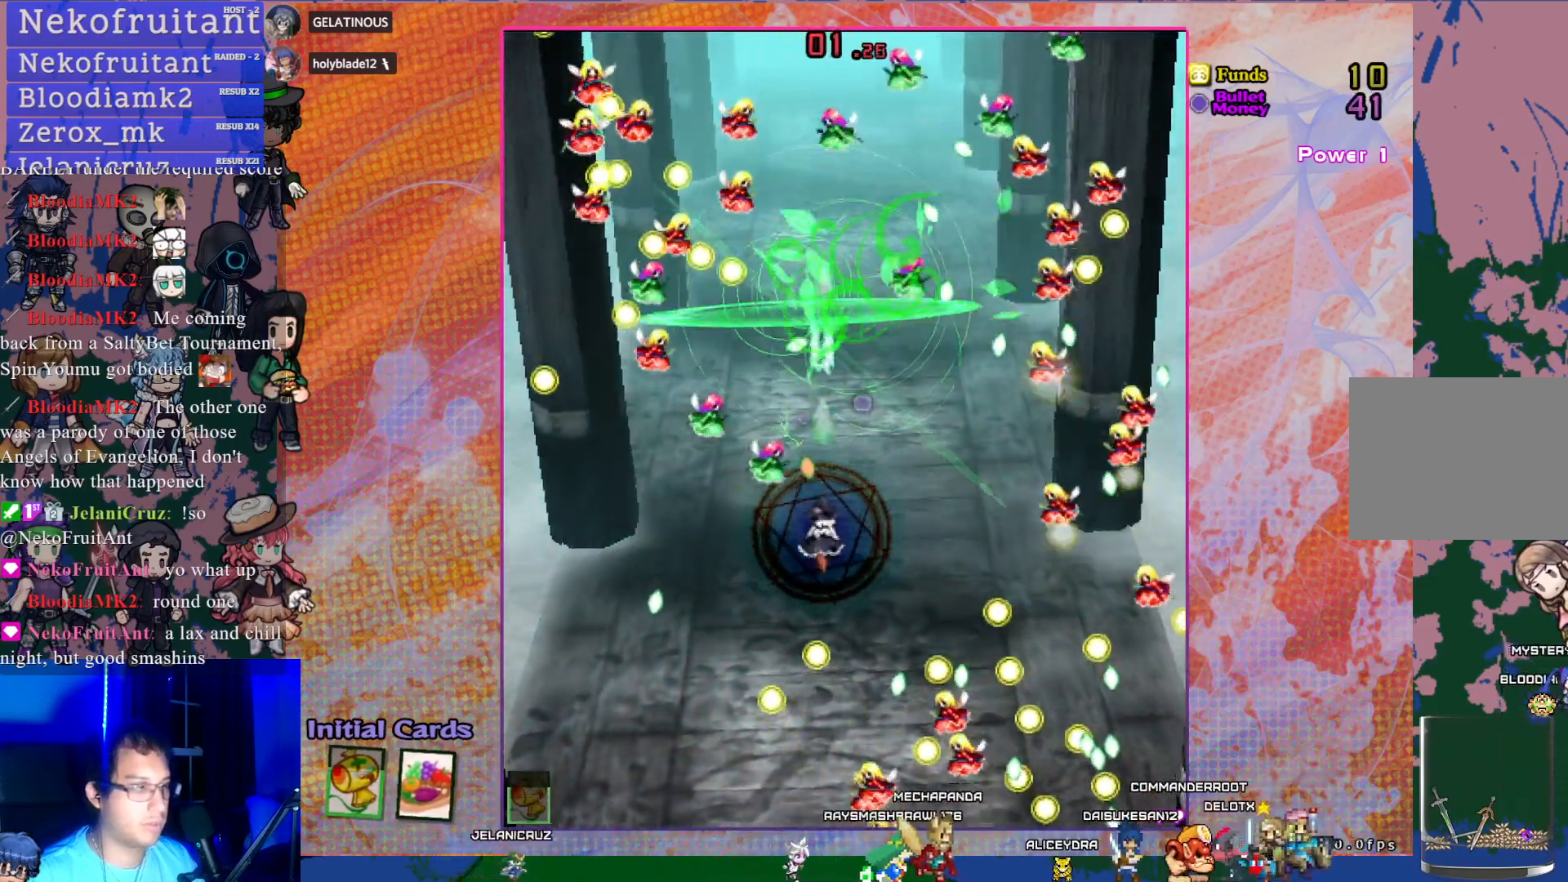
{"buttons": ["CROSS", "DPAD_UP"], "left_stick": "center", "events": [[67, "DPAD_LEFT", "down"], [83, "DPAD_DOWN", "up"], [167, "DPAD_LEFT", "up"], [417, "DPAD_UP", "down"]]}
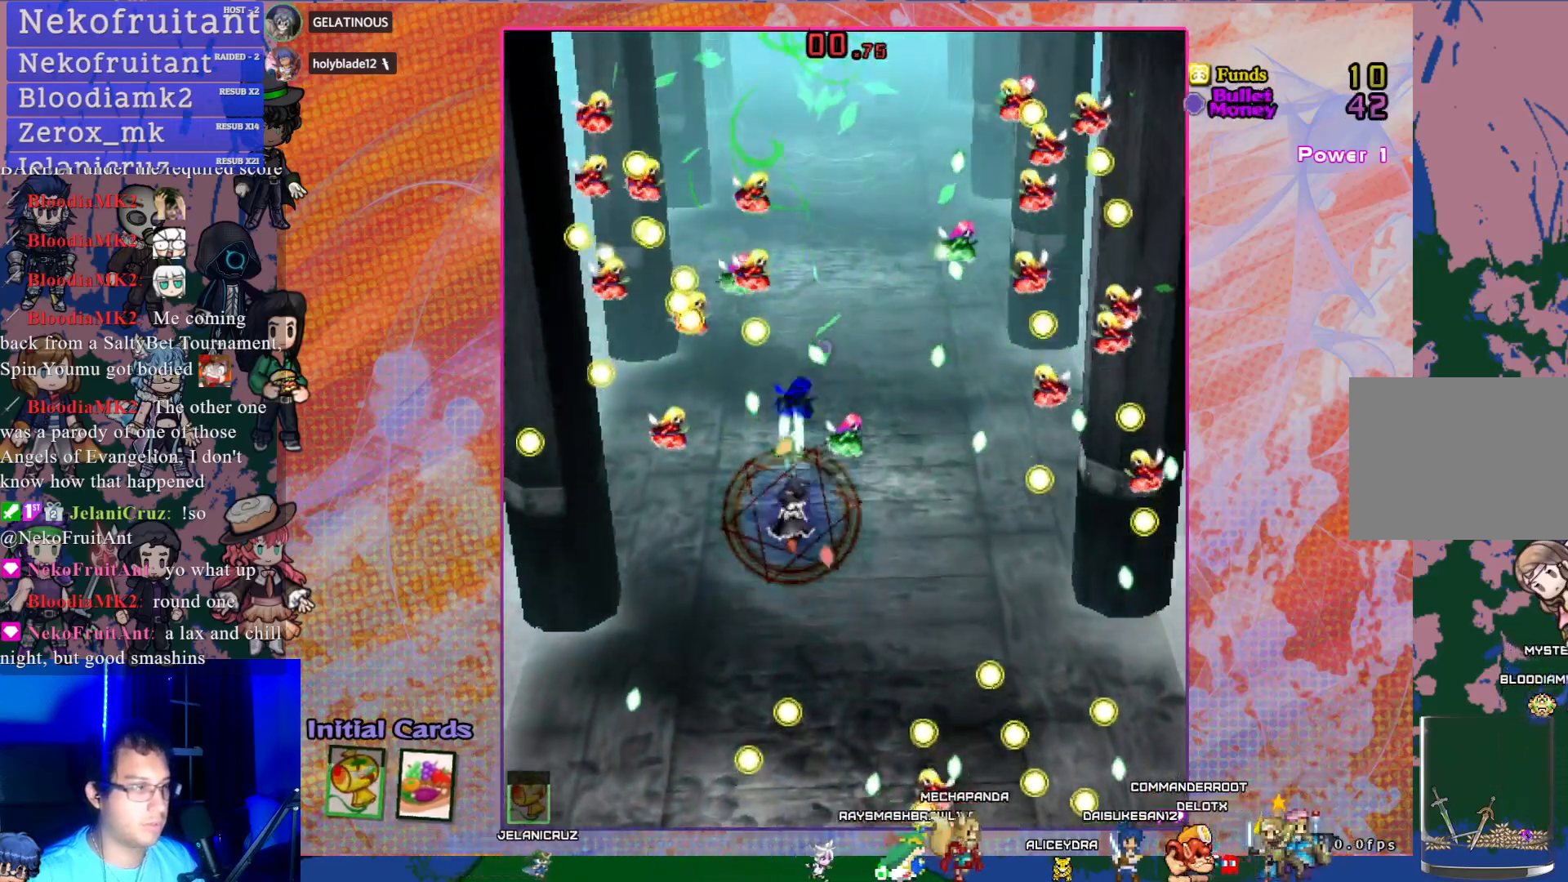
{"buttons": ["CROSS", "DPAD_LEFT"], "left_stick": "center", "events": [[100, "DPAD_UP", "up"], [483, "DPAD_LEFT", "down"]]}
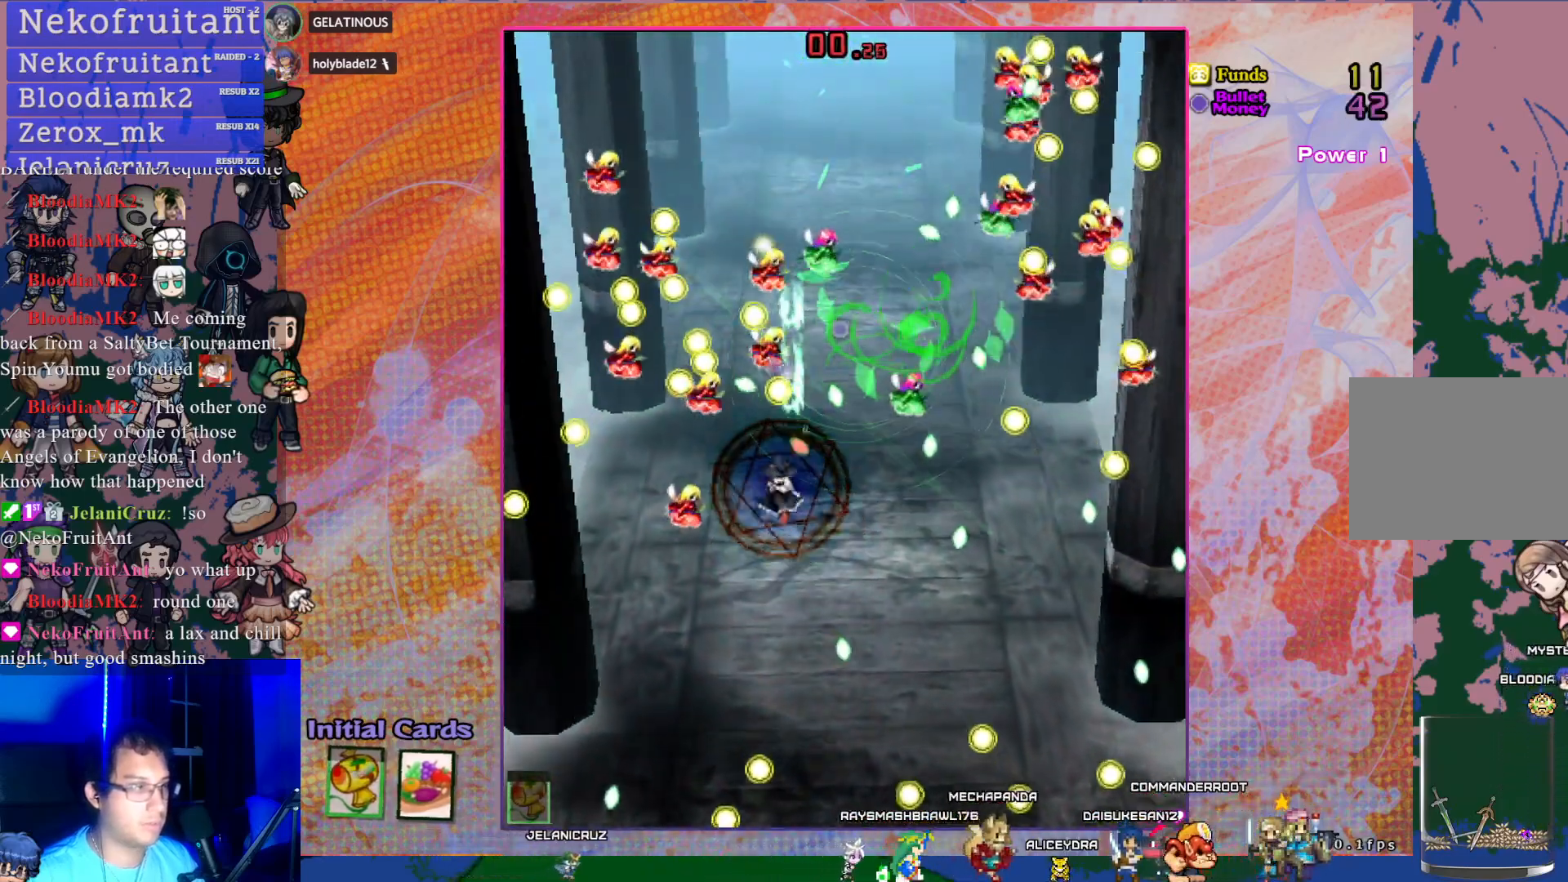
{"buttons": ["CROSS"], "left_stick": "center", "events": [[117, "DPAD_LEFT", "up"], [450, "DPAD_RIGHT", "down"], [483, "DPAD_RIGHT", "up"]]}
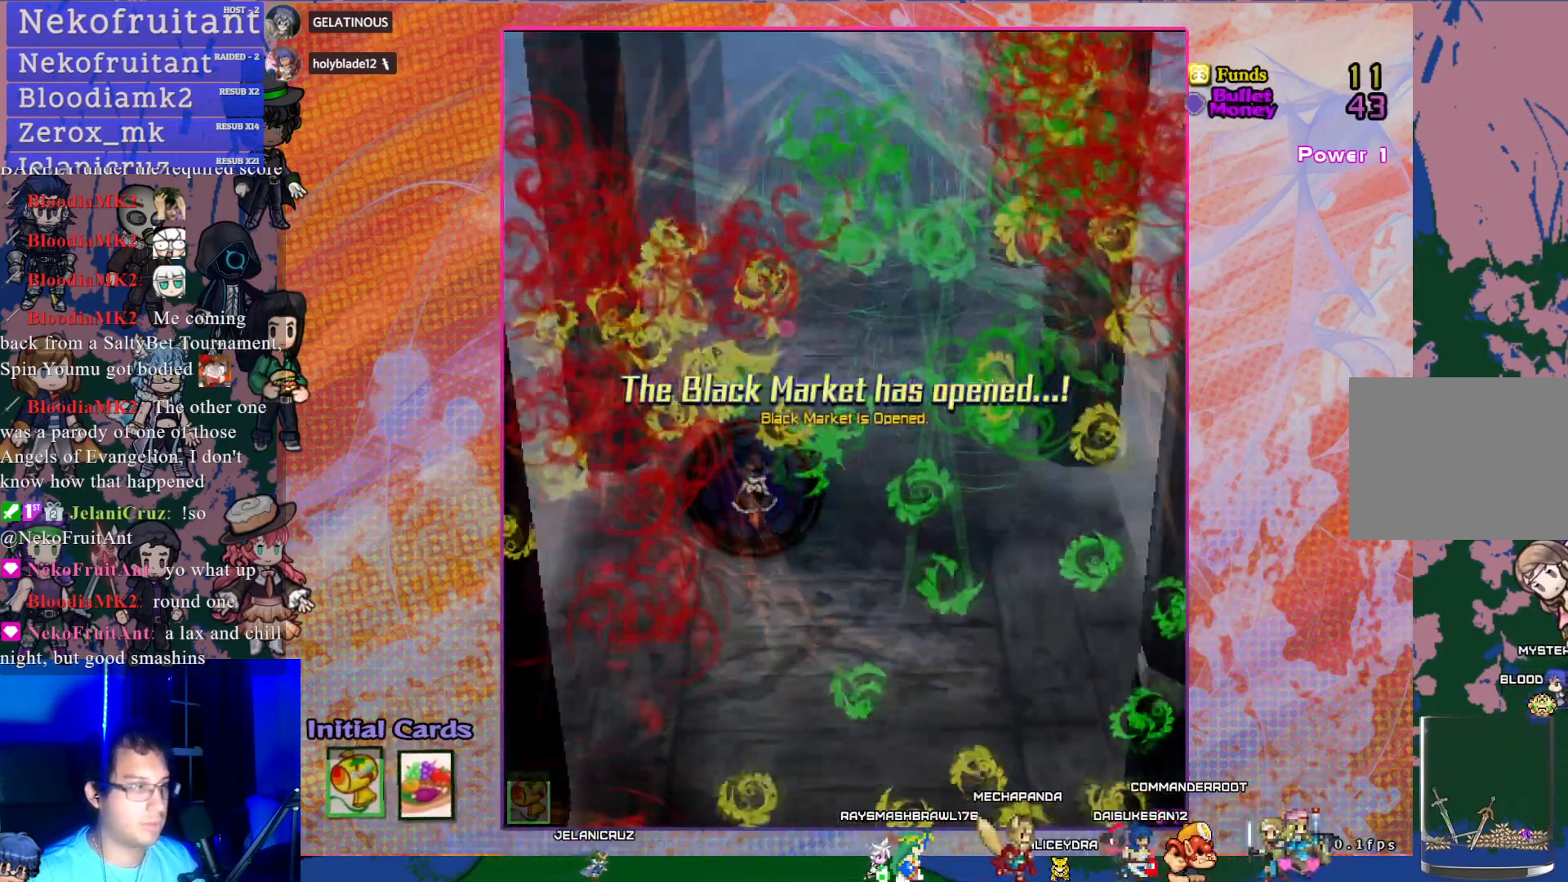
{"buttons": [], "left_stick": "center", "events": [[233, "CROSS", "up"]]}
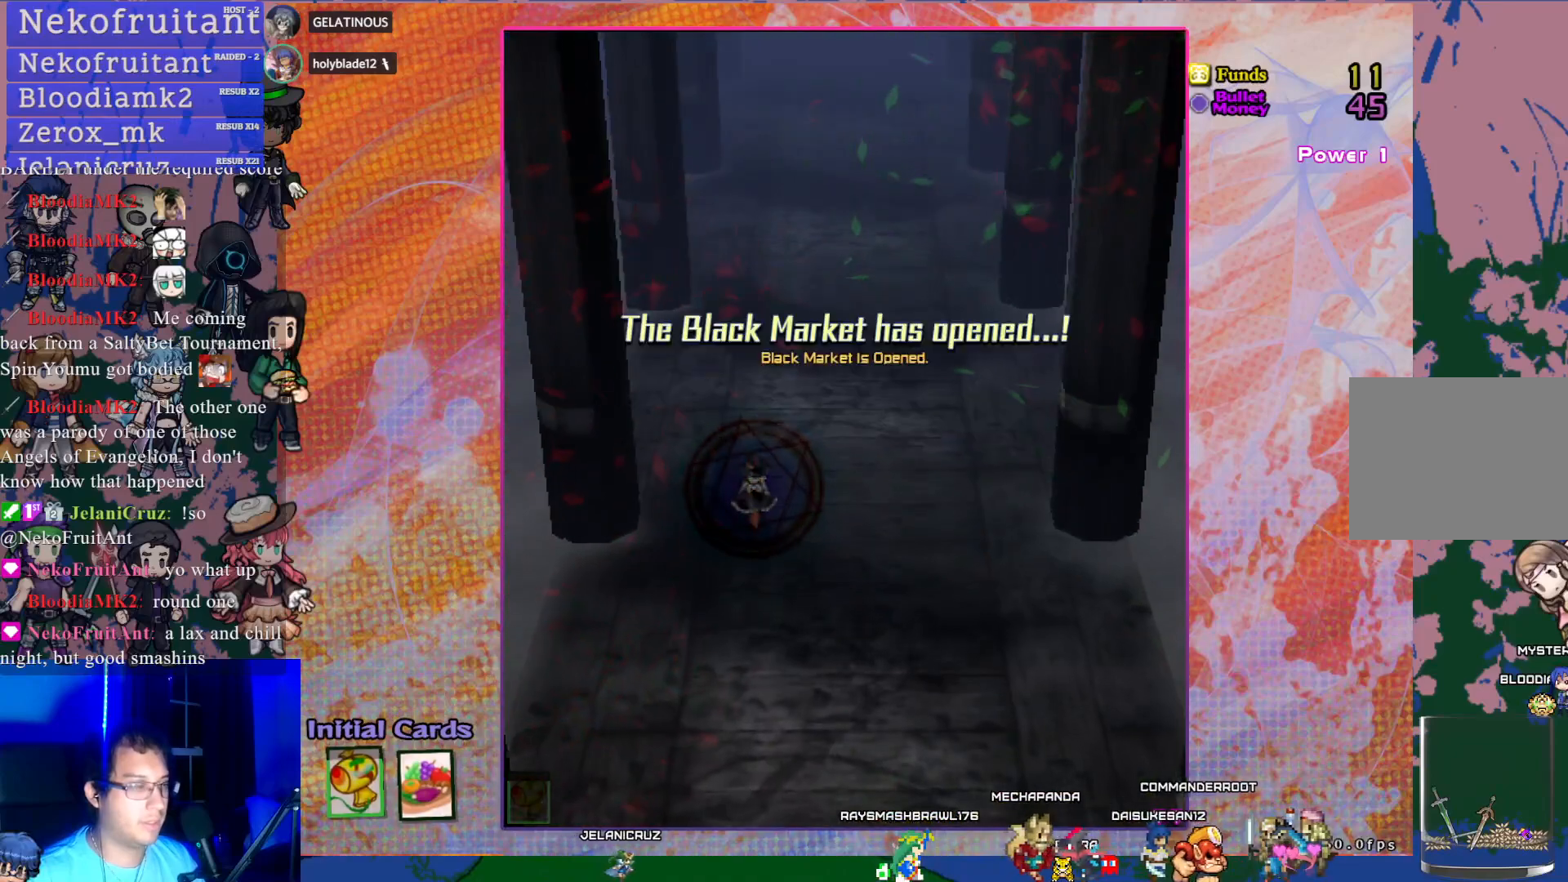
{"buttons": [], "left_stick": "center", "events": []}
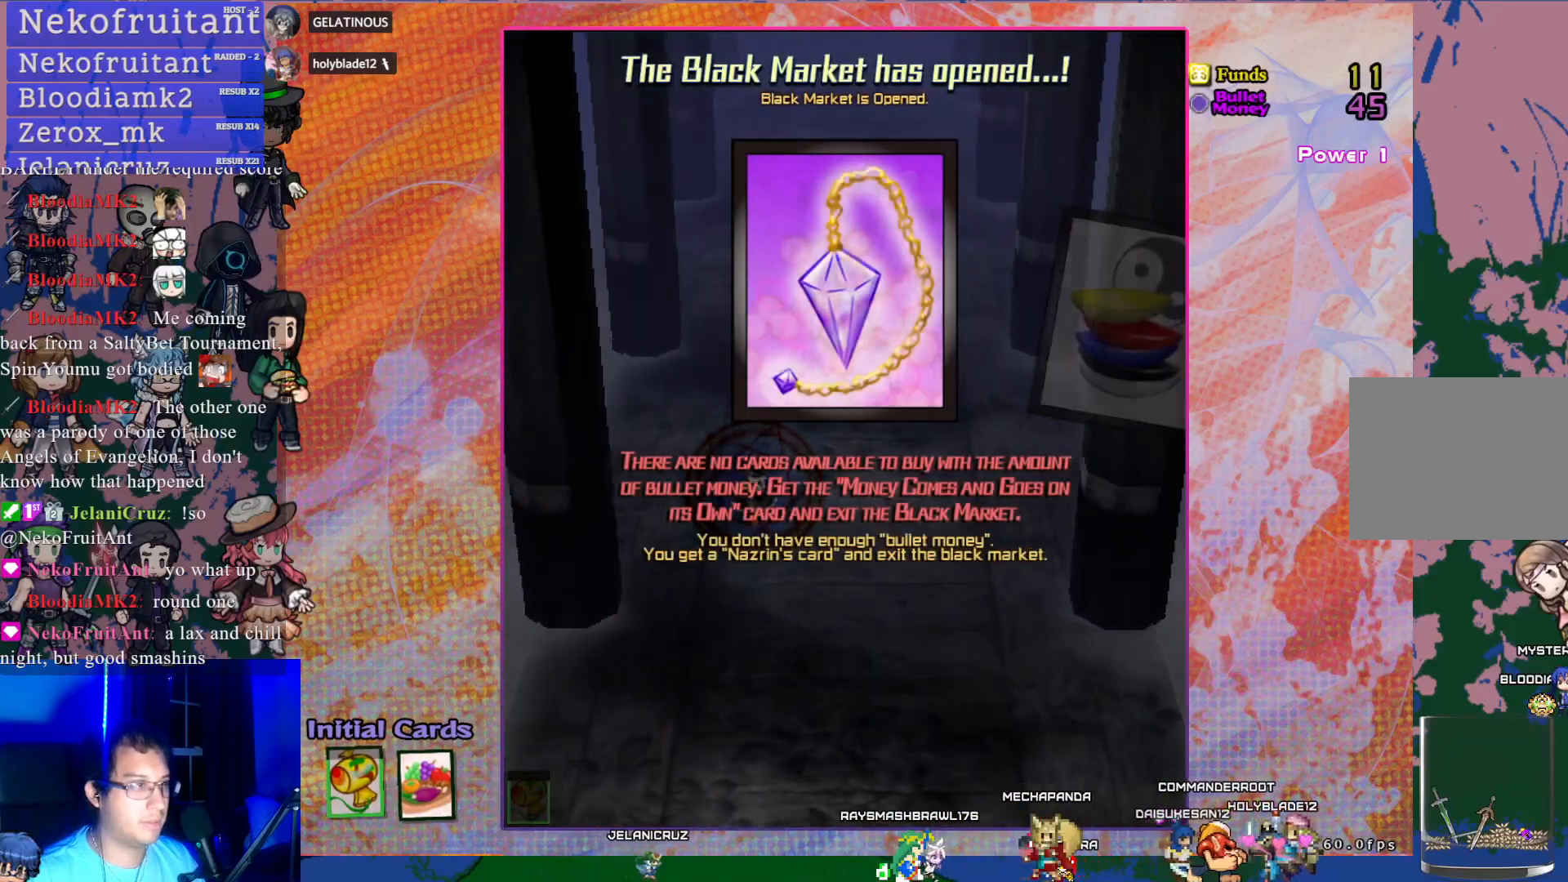
{"buttons": [], "left_stick": "center", "events": [[267, "DPAD_RIGHT", "down"], [300, "DPAD_RIGHT", "up"], [400, "DPAD_RIGHT", "down"], [500, "DPAD_RIGHT", "up"]]}